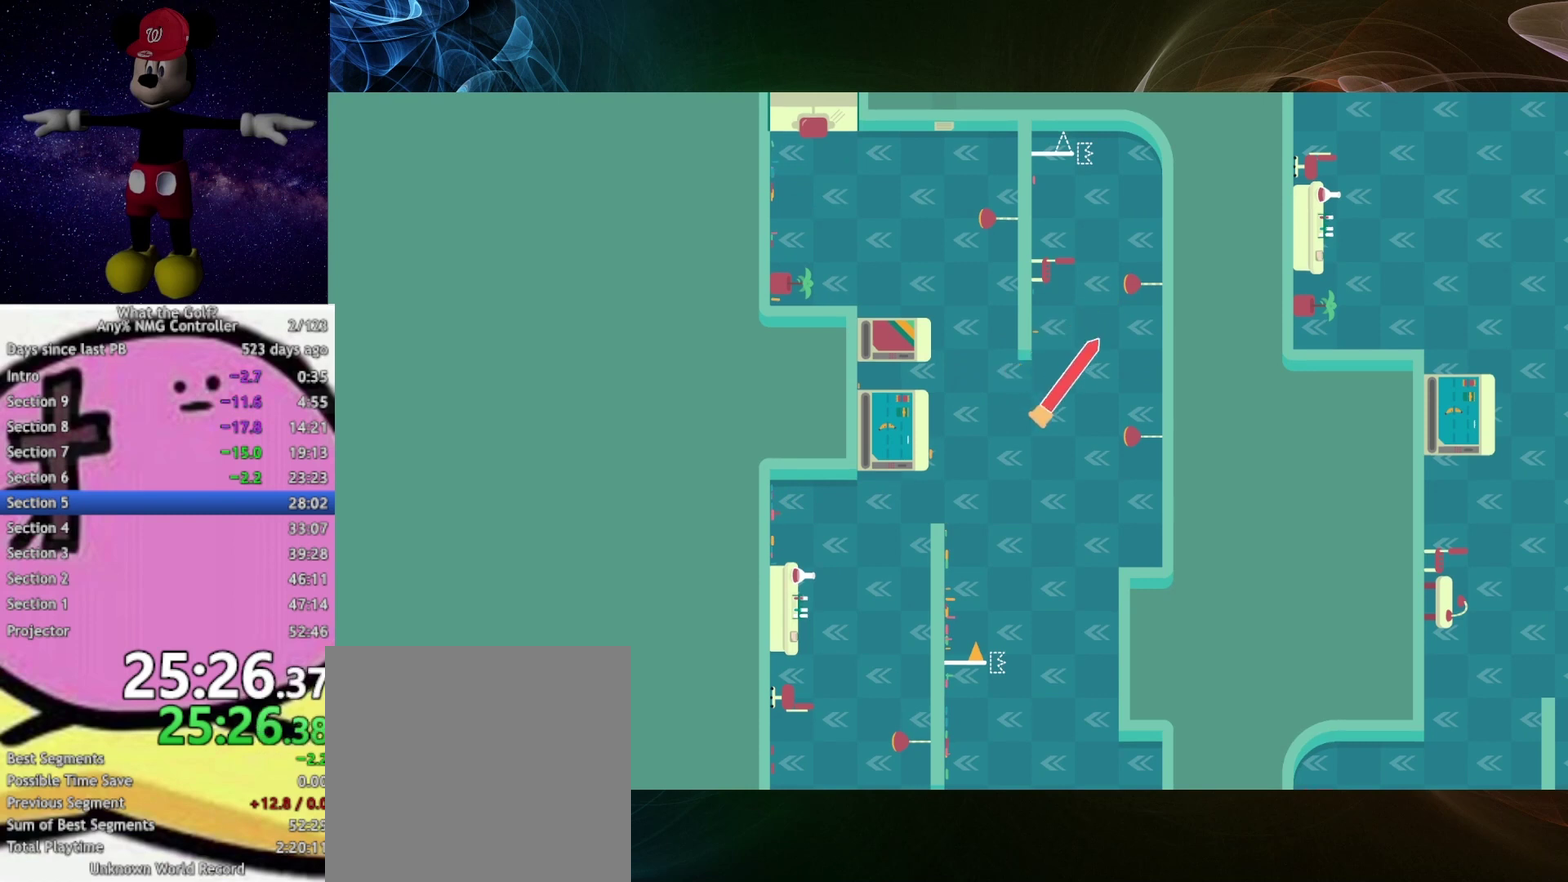
Gameplay with a controller (Xbox layout); each line is a JSON object with the inputs held at the frame after it. "events" lists button and stick changes between this image and that frame as [ms after this image, input, new state], when the widget could be followed in between.
{"buttons": [], "left_stick": "up", "right_stick": "center", "events": [[133, "A", "up"], [333, "left_stick", "up"]]}
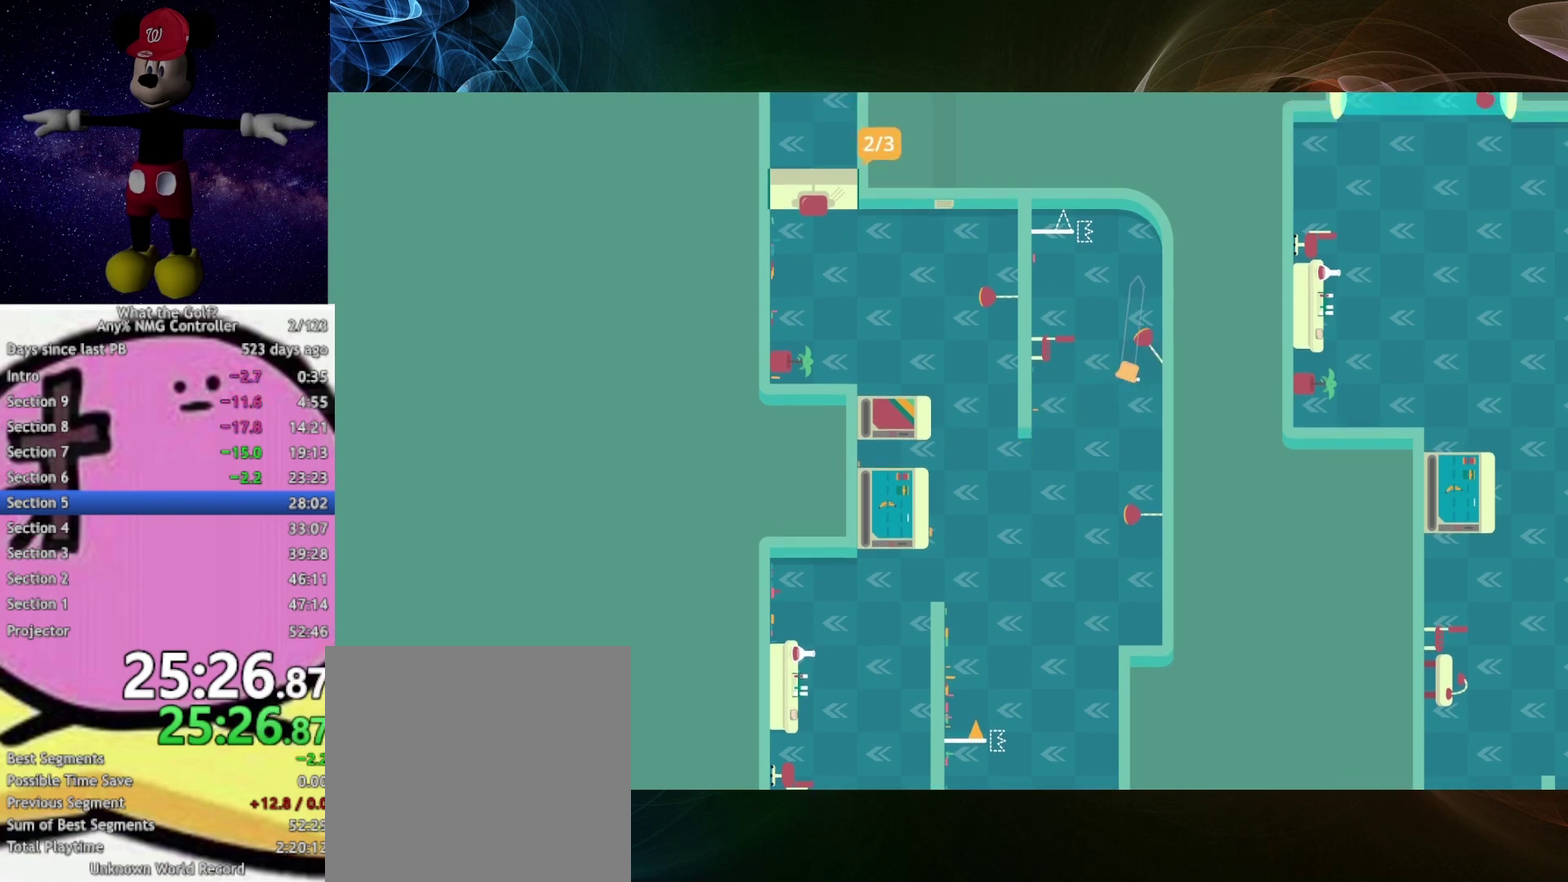
{"buttons": [], "left_stick": "up-right", "right_stick": "center"}
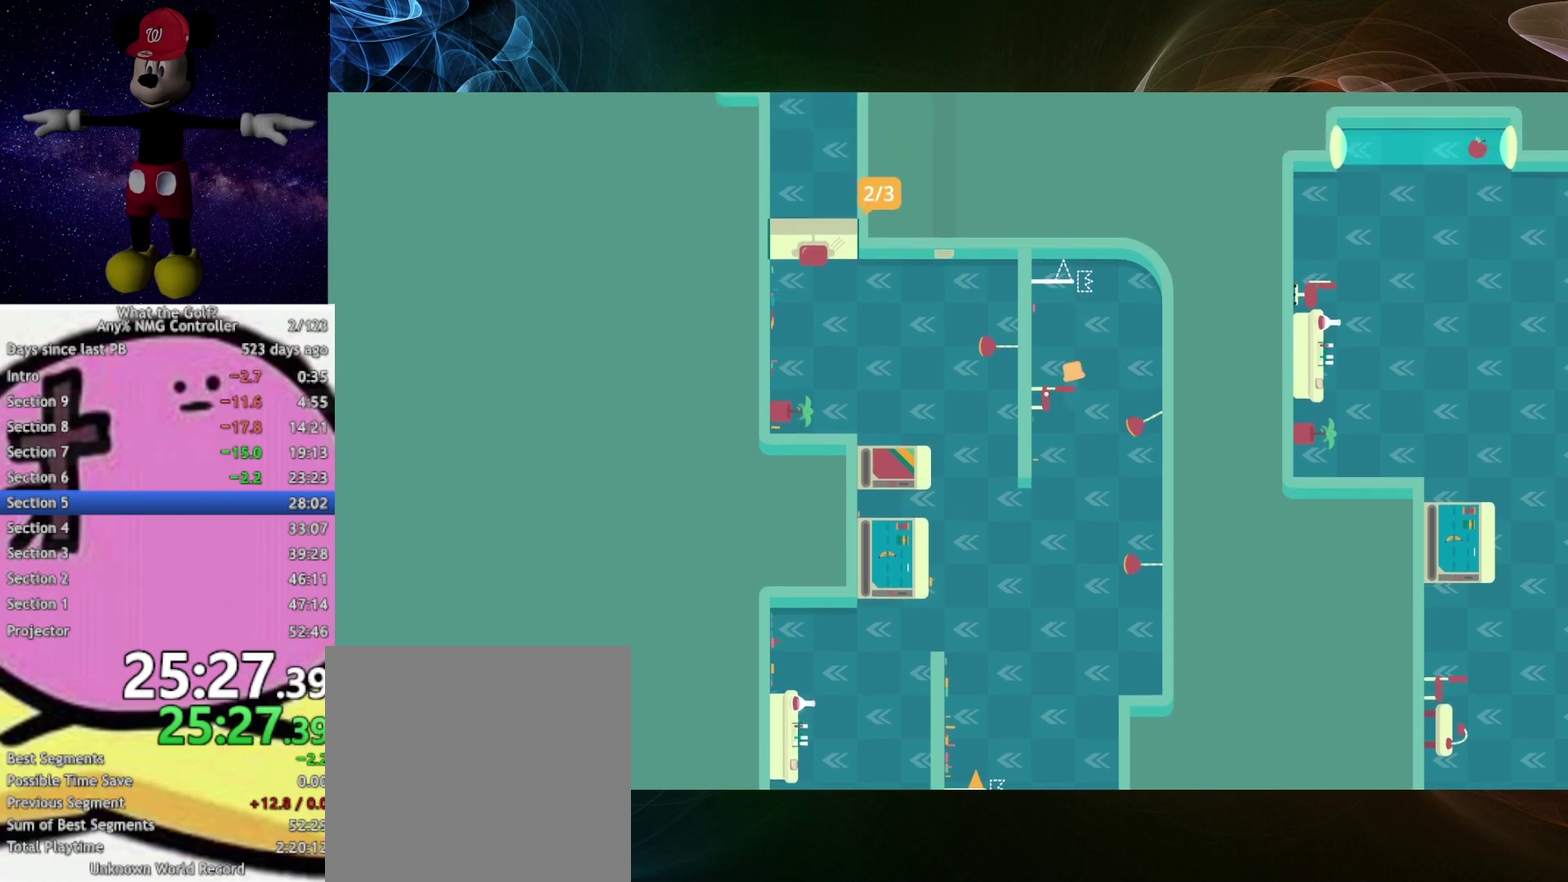
{"buttons": [], "left_stick": "up-right", "right_stick": "center"}
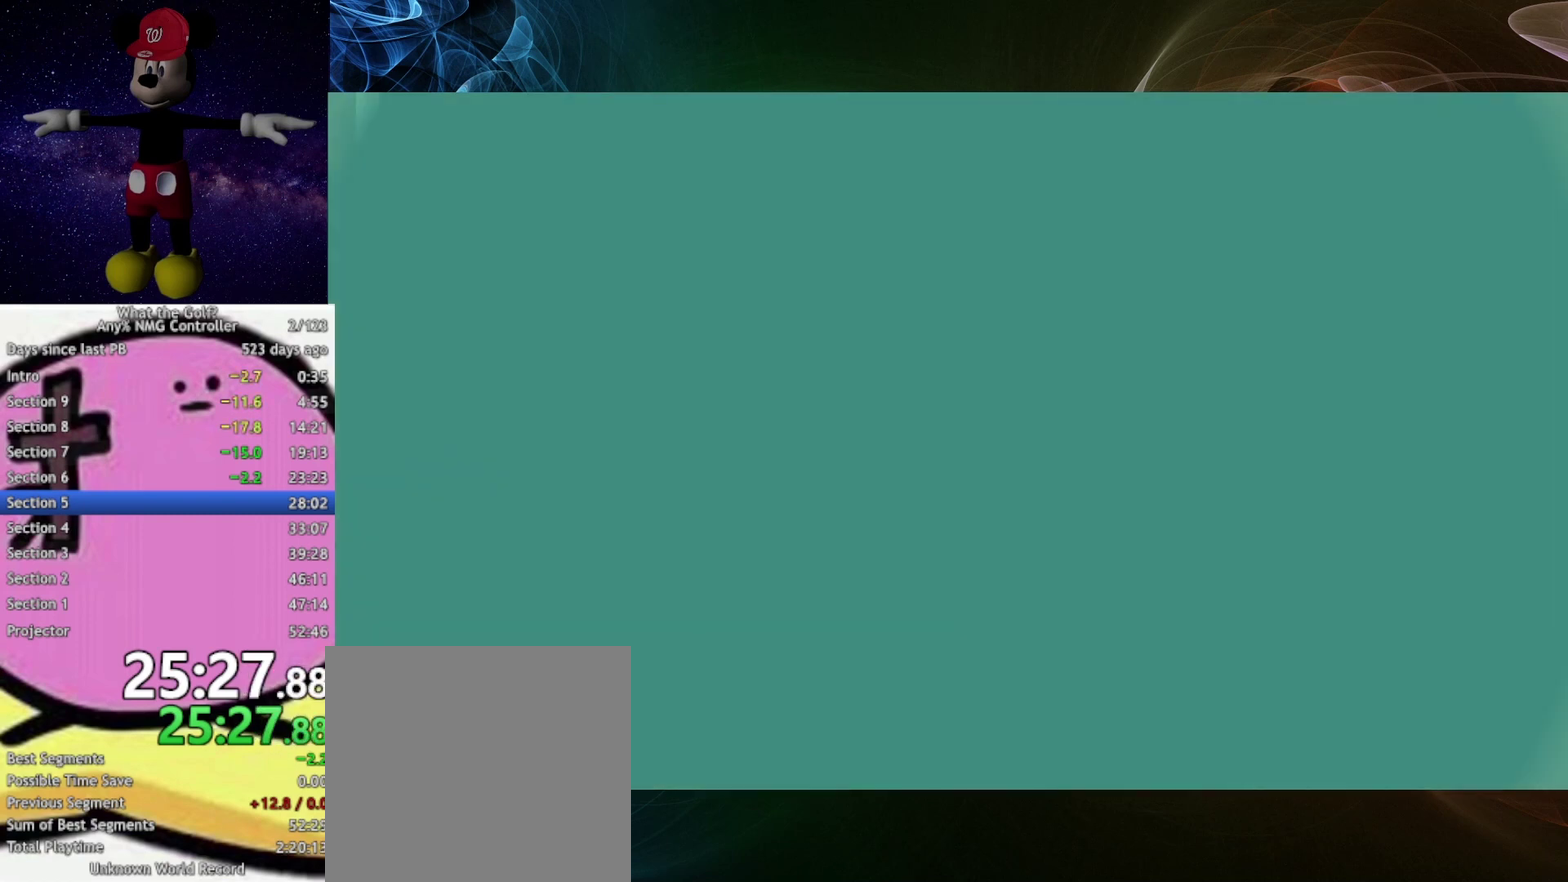
{"buttons": [], "left_stick": "up-right", "right_stick": "center"}
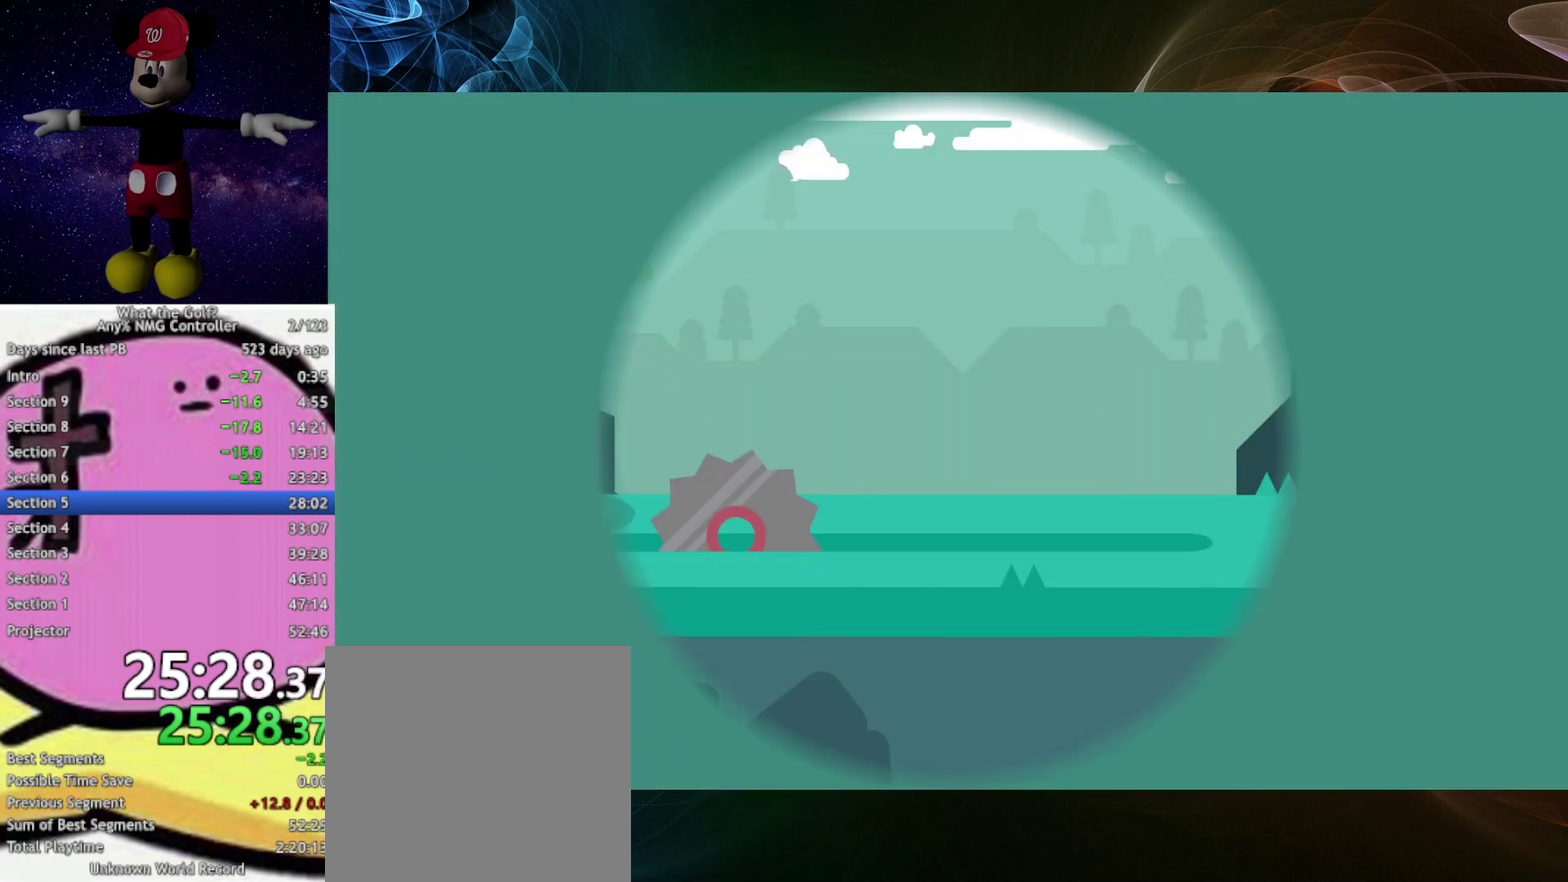
{"buttons": [], "left_stick": "right", "right_stick": "center", "events": [[467, "left_stick", "right"]]}
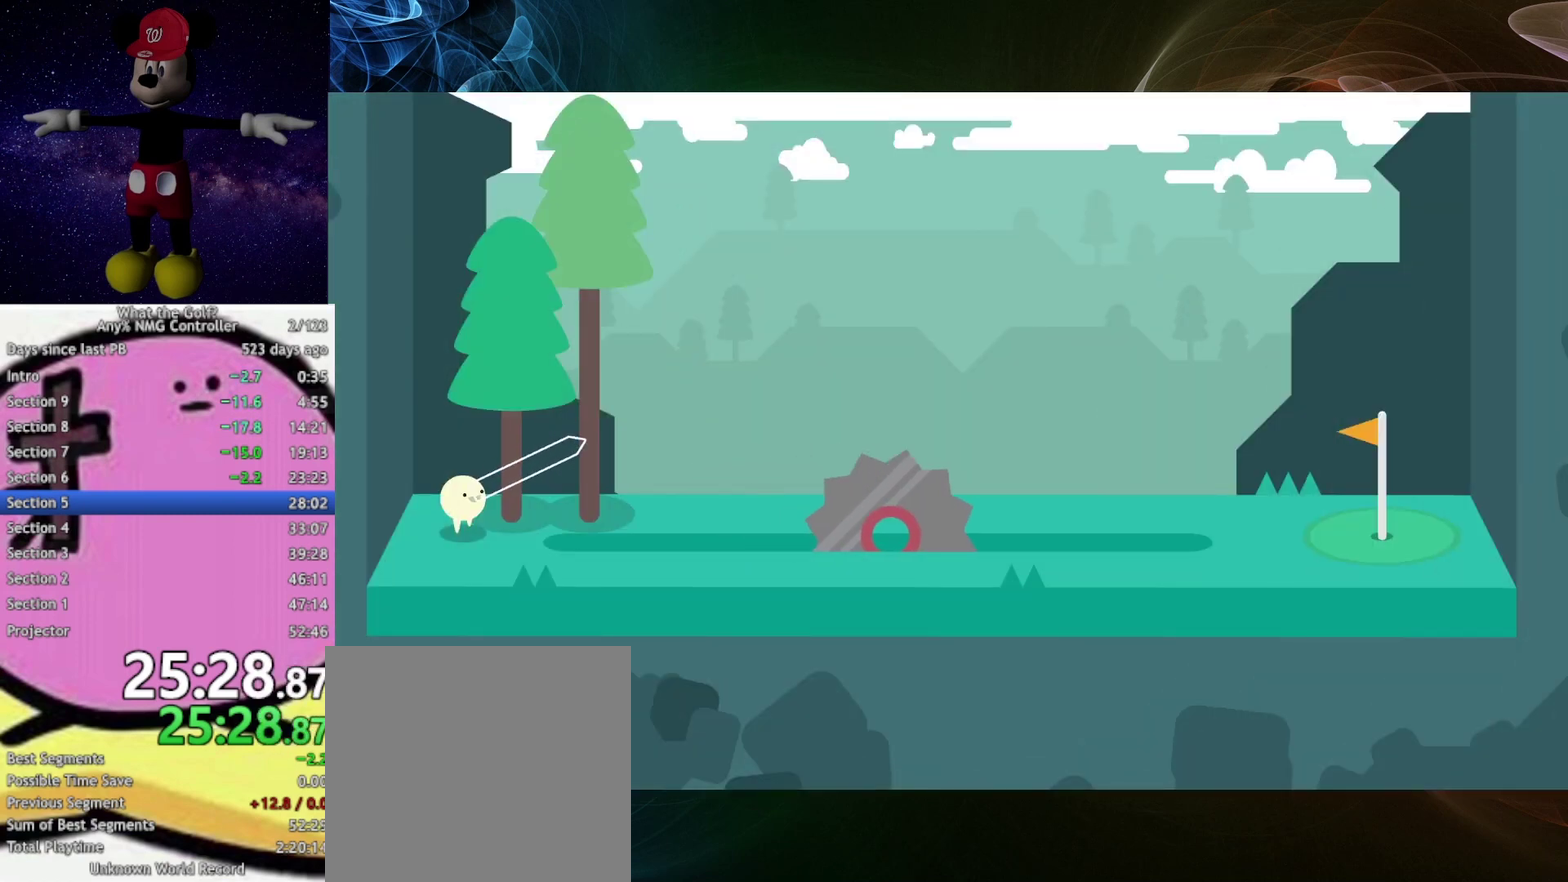
{"buttons": [], "left_stick": "right", "right_stick": "center"}
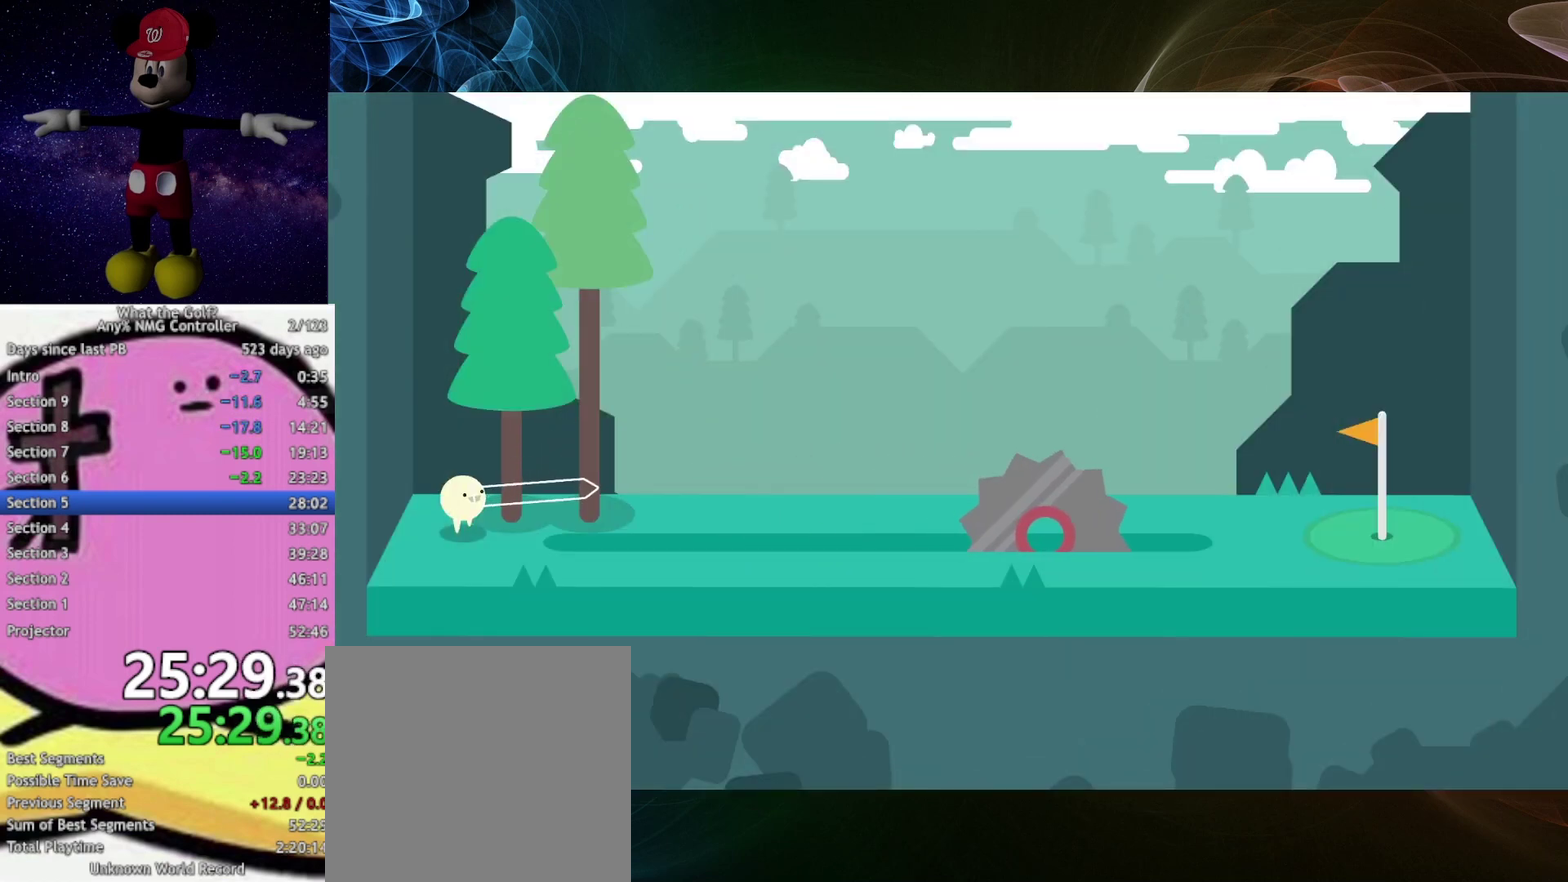
{"buttons": [], "left_stick": "up-right", "right_stick": "center", "events": [[333, "left_stick", "up-right"]]}
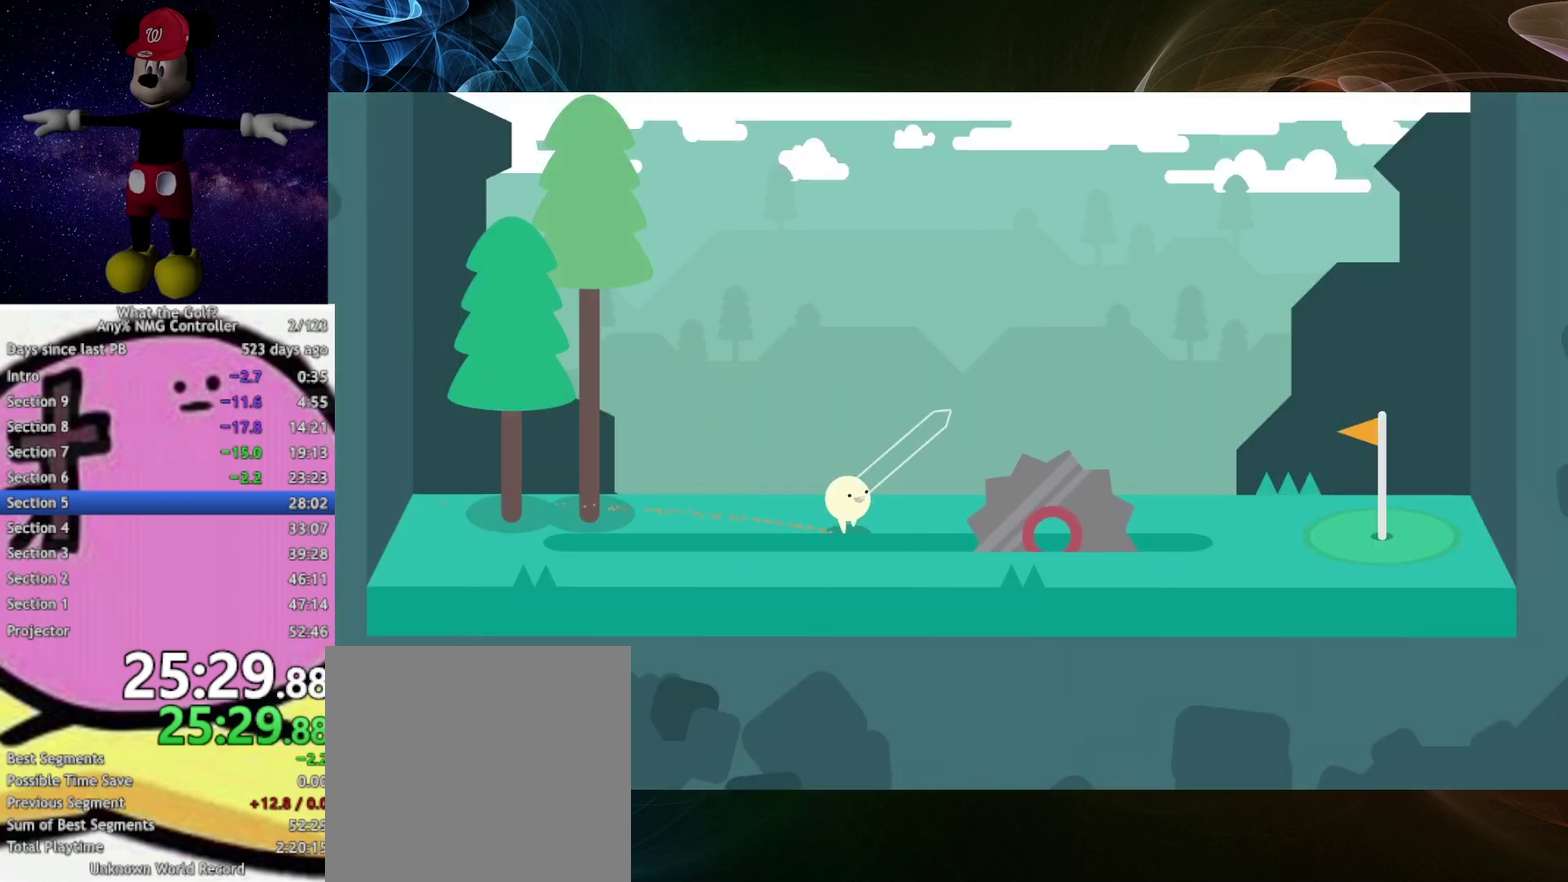
{"buttons": [], "left_stick": "up-right", "right_stick": "center", "events": [[33, "A", "down"], [67, "A", "up"]]}
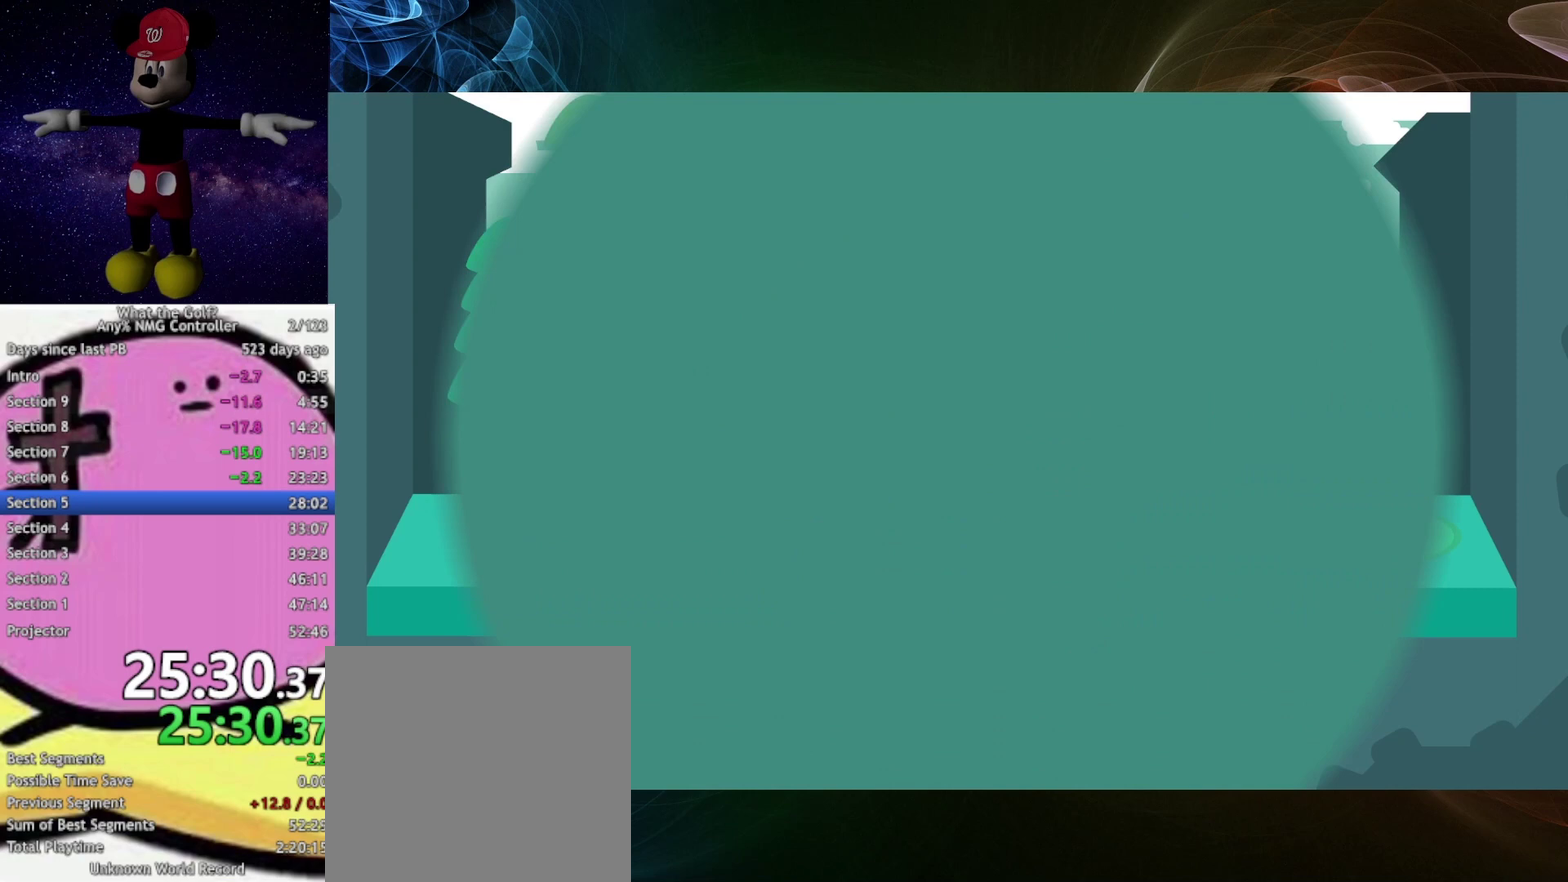
{"buttons": [], "left_stick": "up-right", "right_stick": "center"}
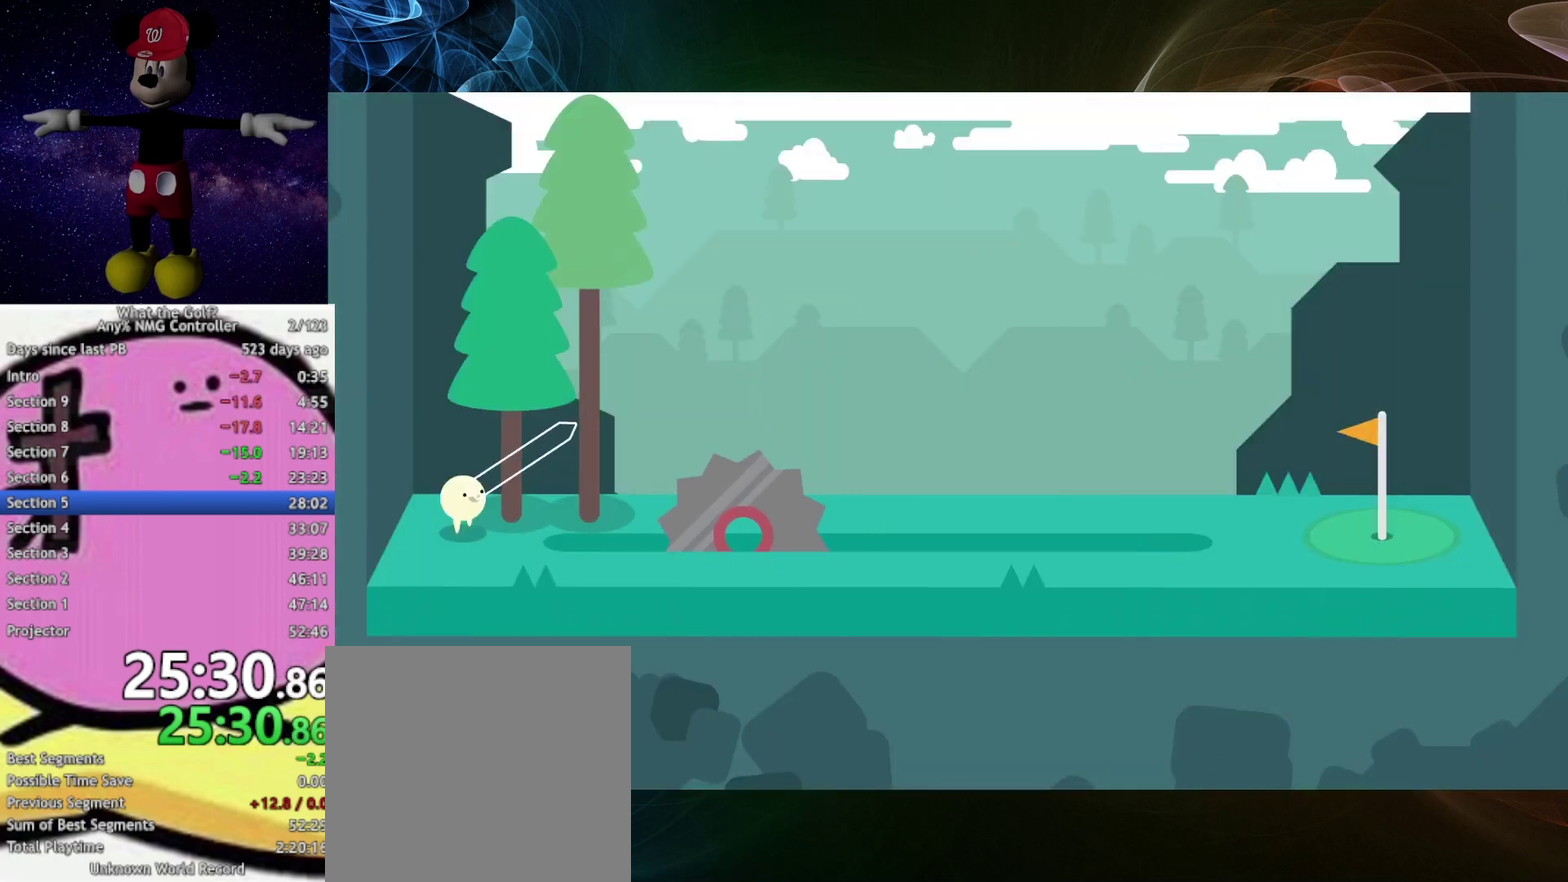
{"buttons": [], "left_stick": "up-right", "right_stick": "center"}
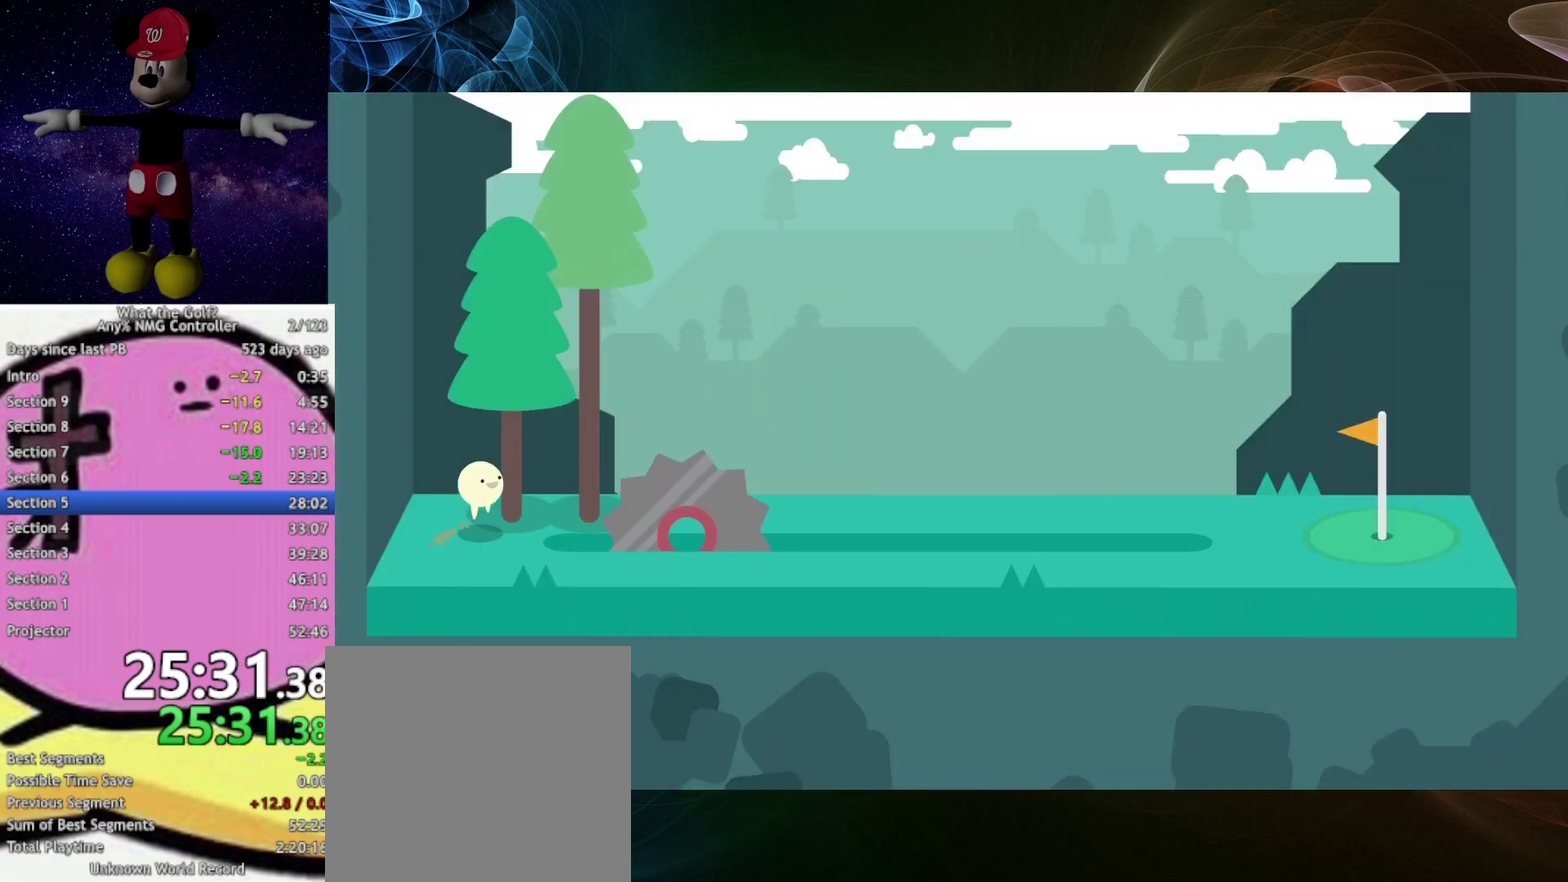
{"buttons": [], "left_stick": "up-right", "right_stick": "center"}
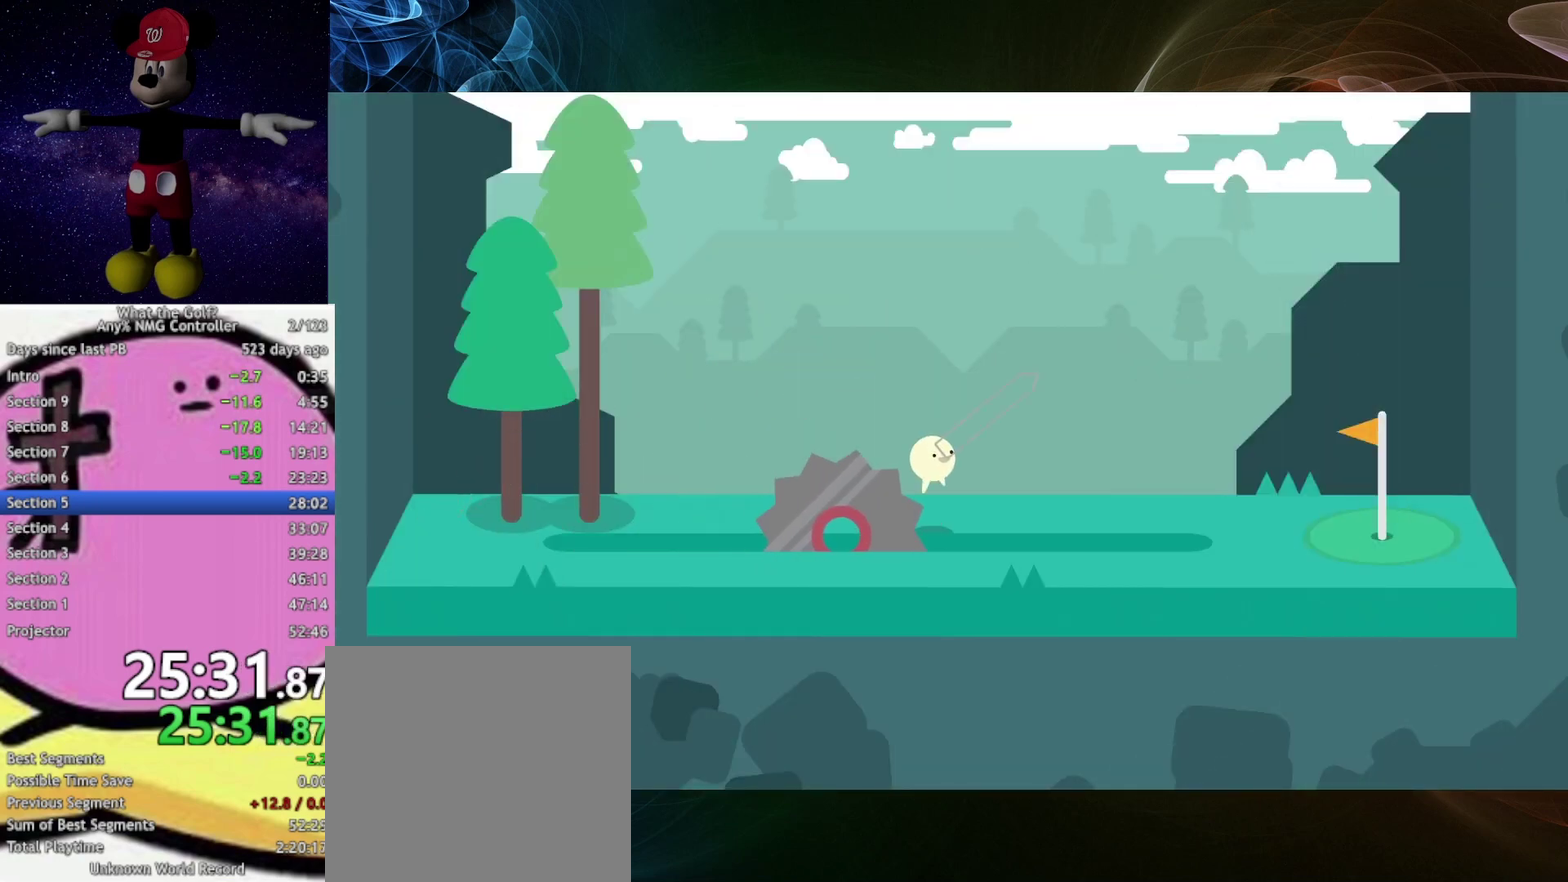
{"buttons": [], "left_stick": "up-right", "right_stick": "center"}
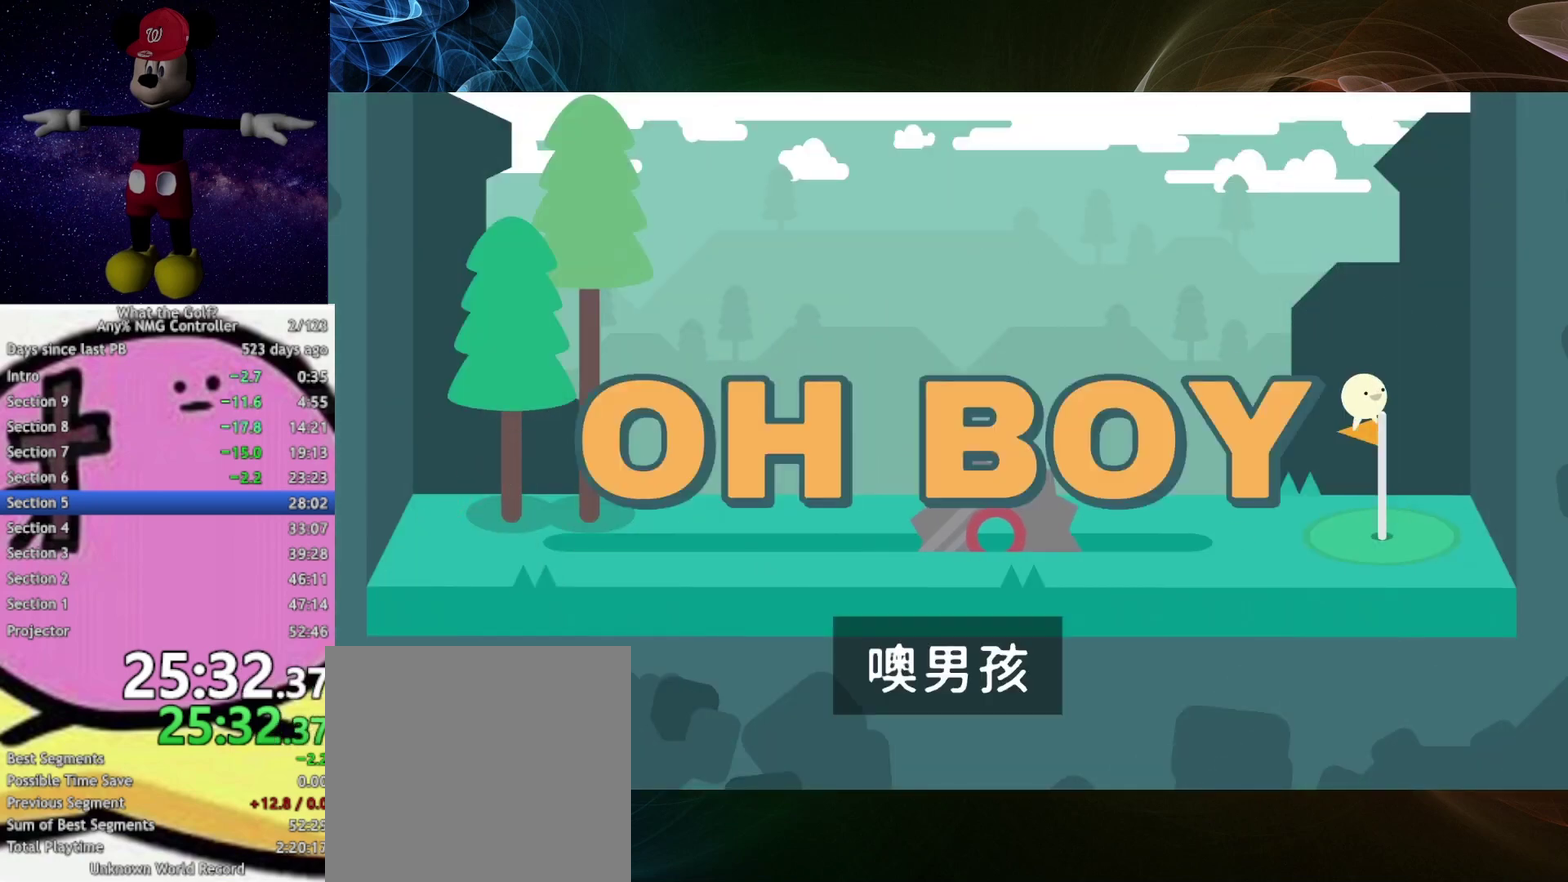
{"buttons": [], "left_stick": "center", "right_stick": "center", "events": [[267, "left_stick", "center"]]}
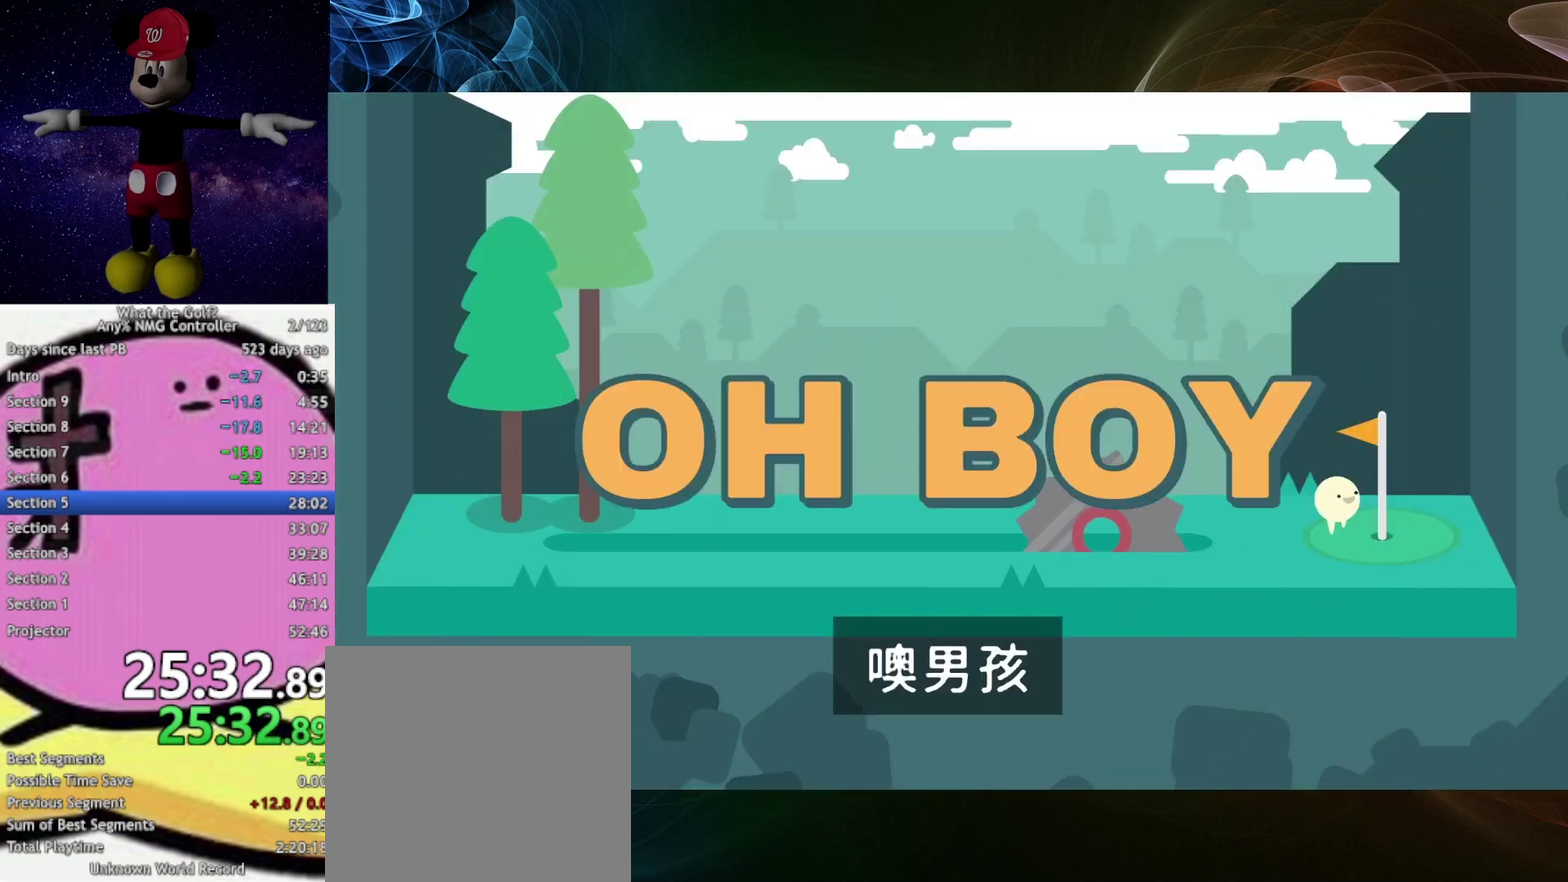
{"buttons": [], "left_stick": "center", "right_stick": "center"}
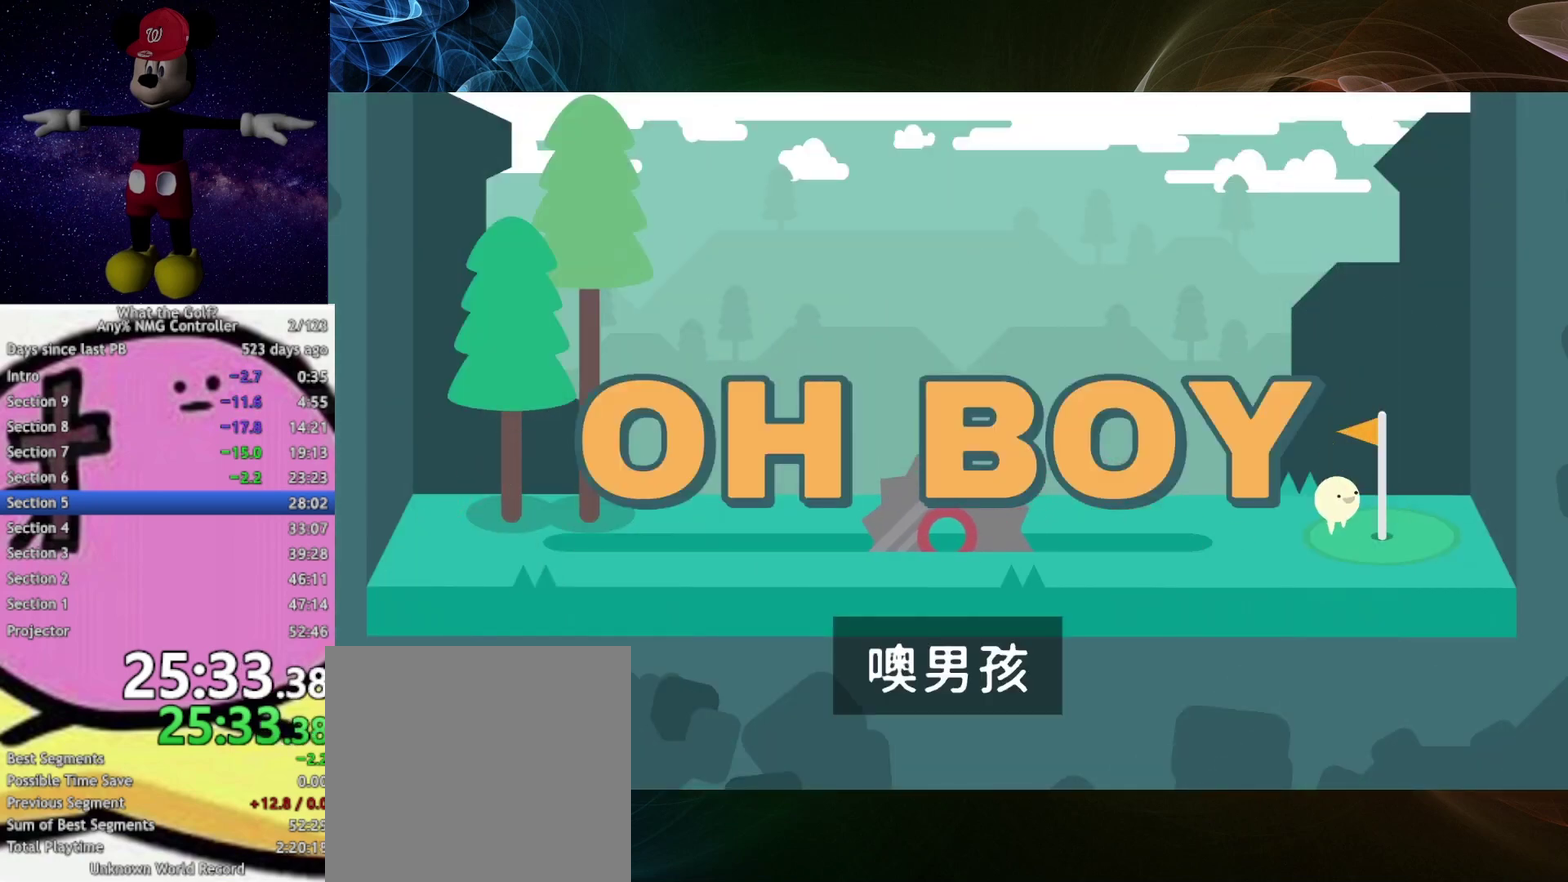
{"buttons": [], "left_stick": "center", "right_stick": "center"}
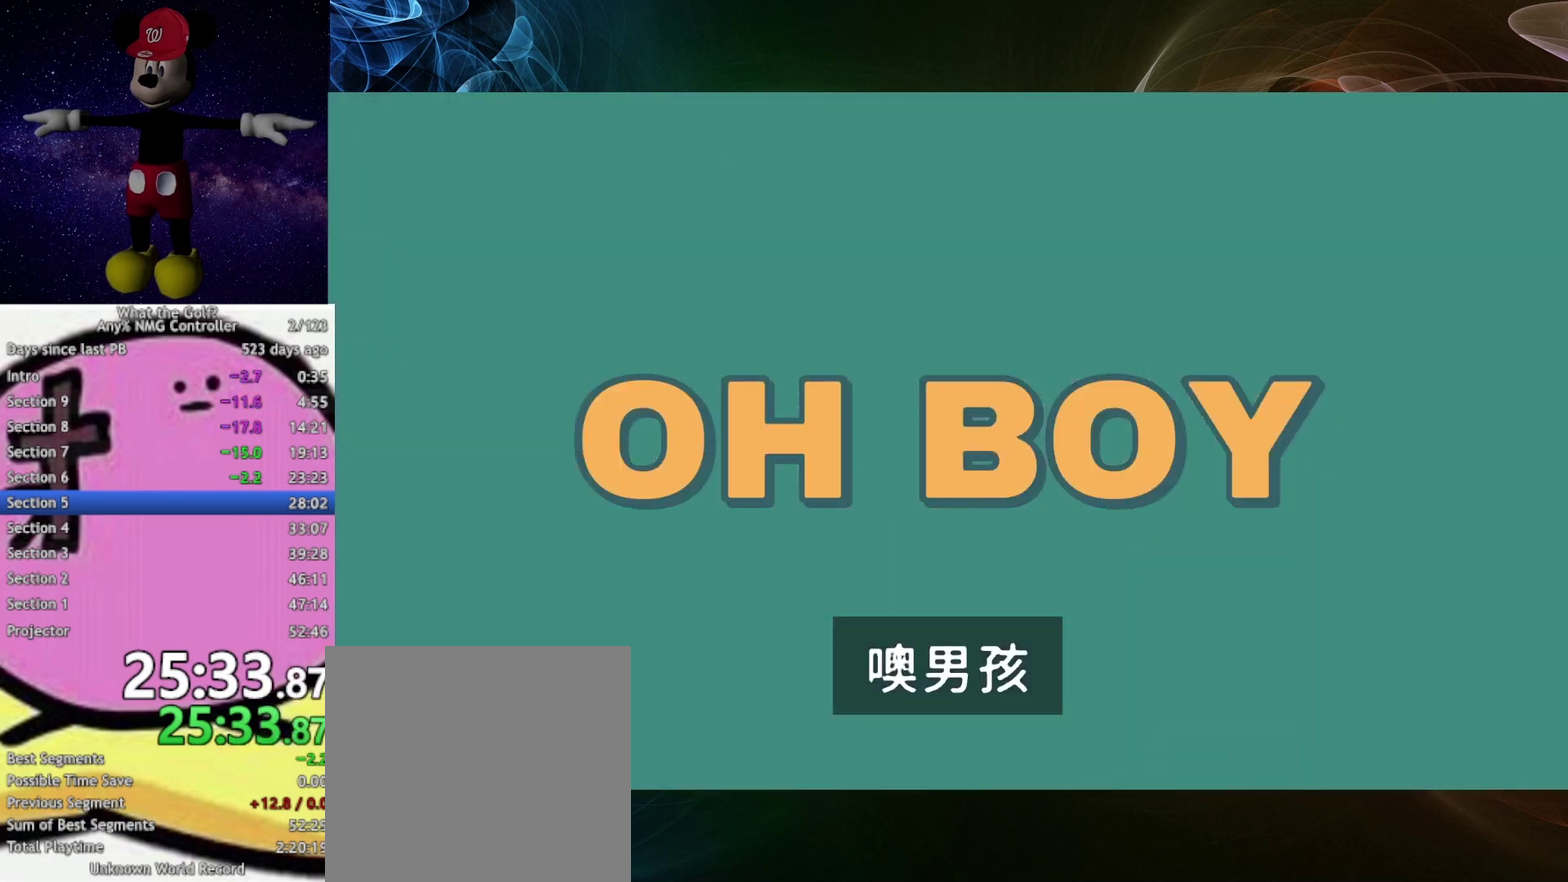
{"buttons": [], "left_stick": "center", "right_stick": "center"}
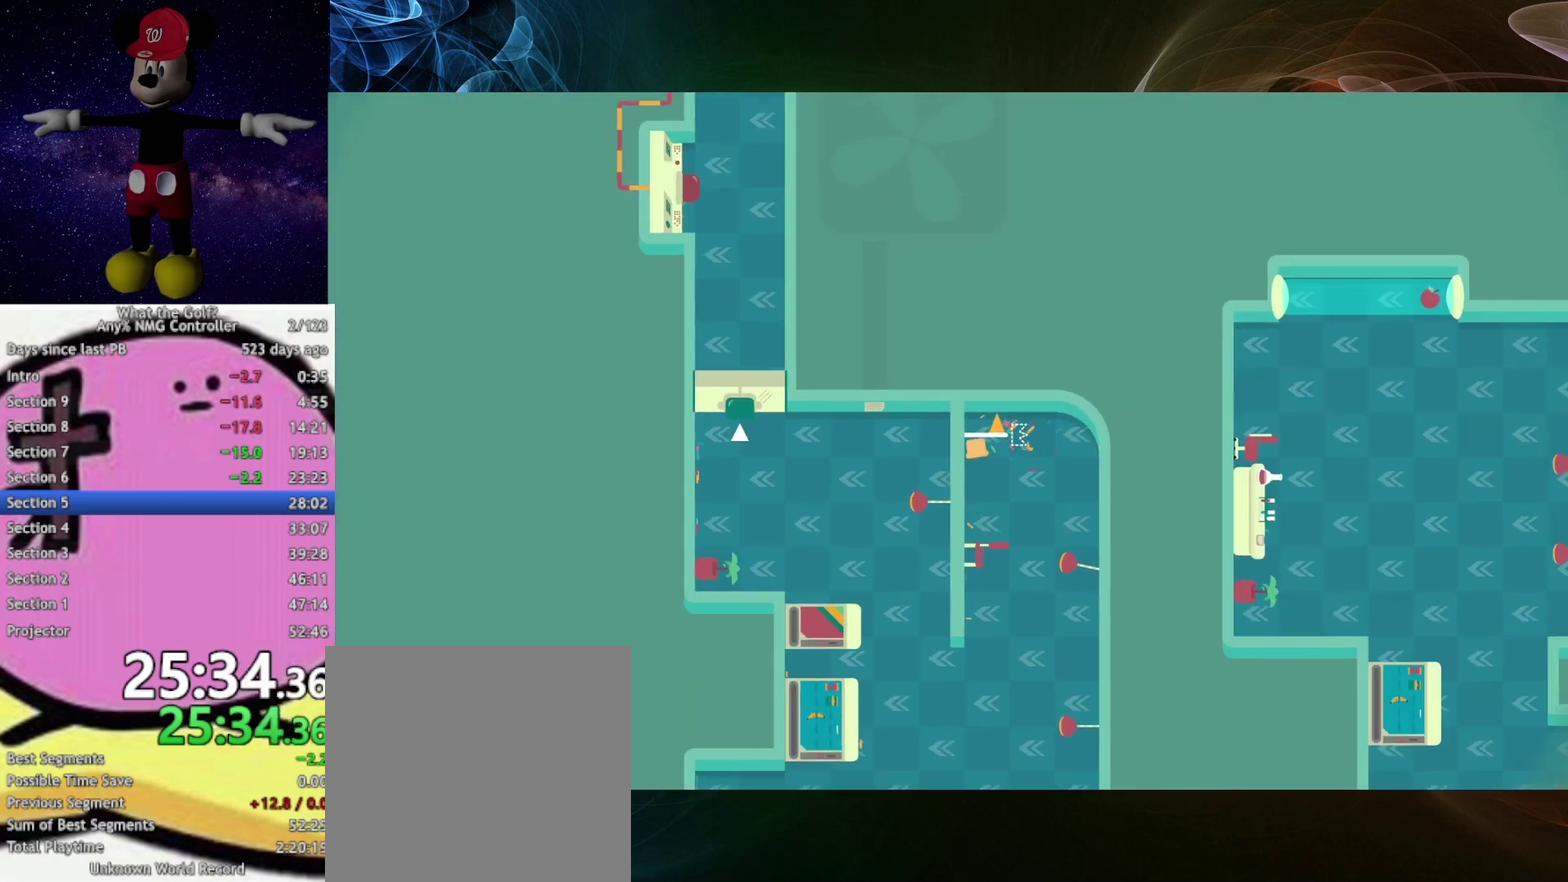
{"buttons": [], "left_stick": "down", "right_stick": "center", "events": [[67, "left_stick", "down"]]}
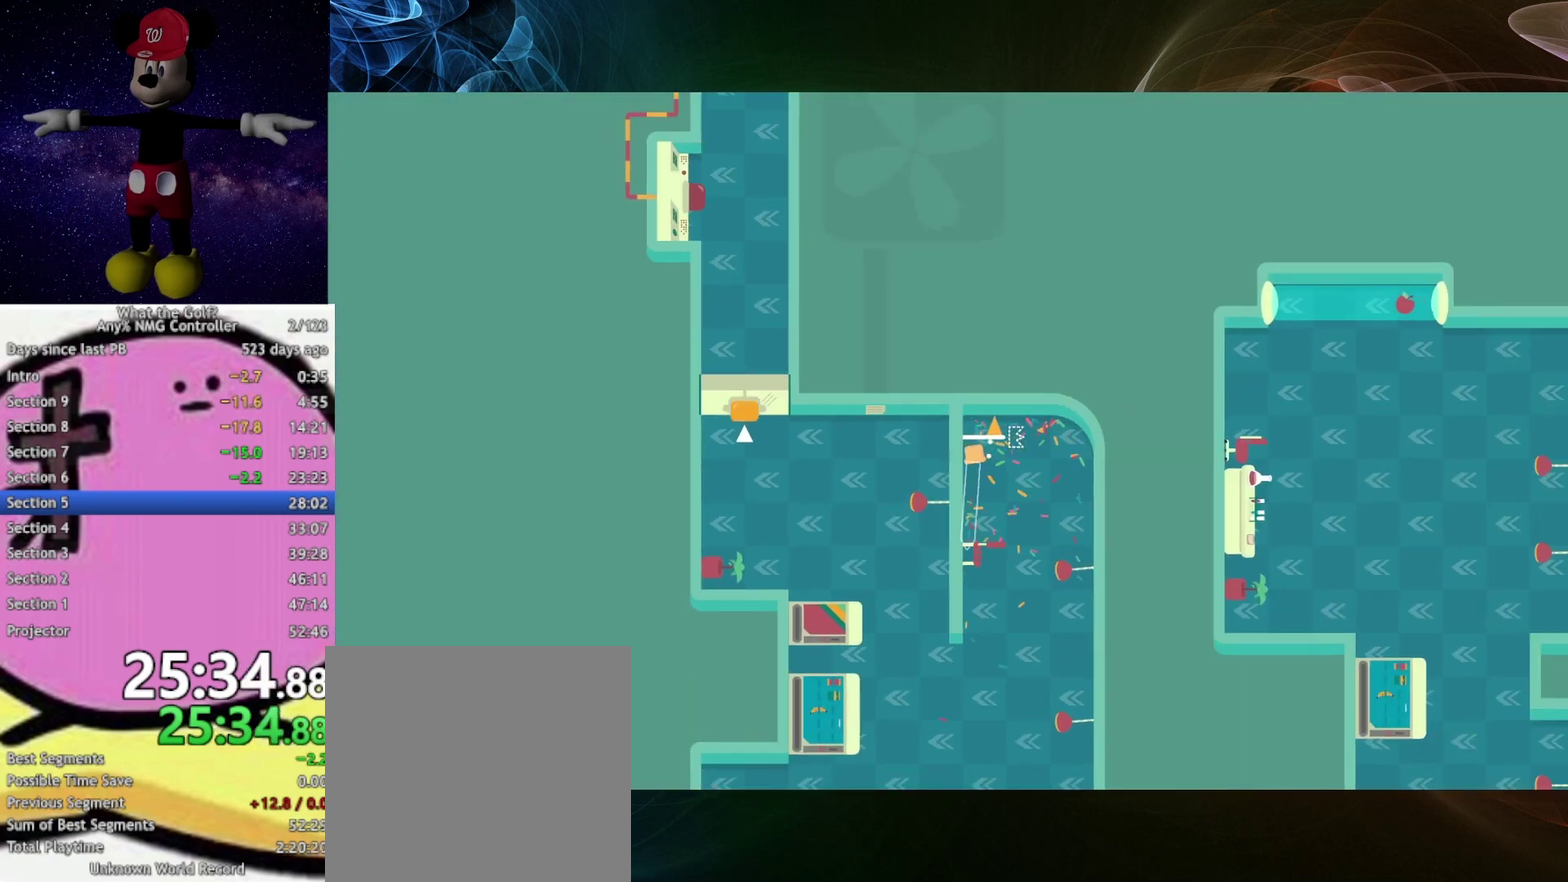
{"buttons": [], "left_stick": "up", "right_stick": "center", "events": [[167, "left_stick", "up"], [233, "A", "down"], [267, "A", "up"]]}
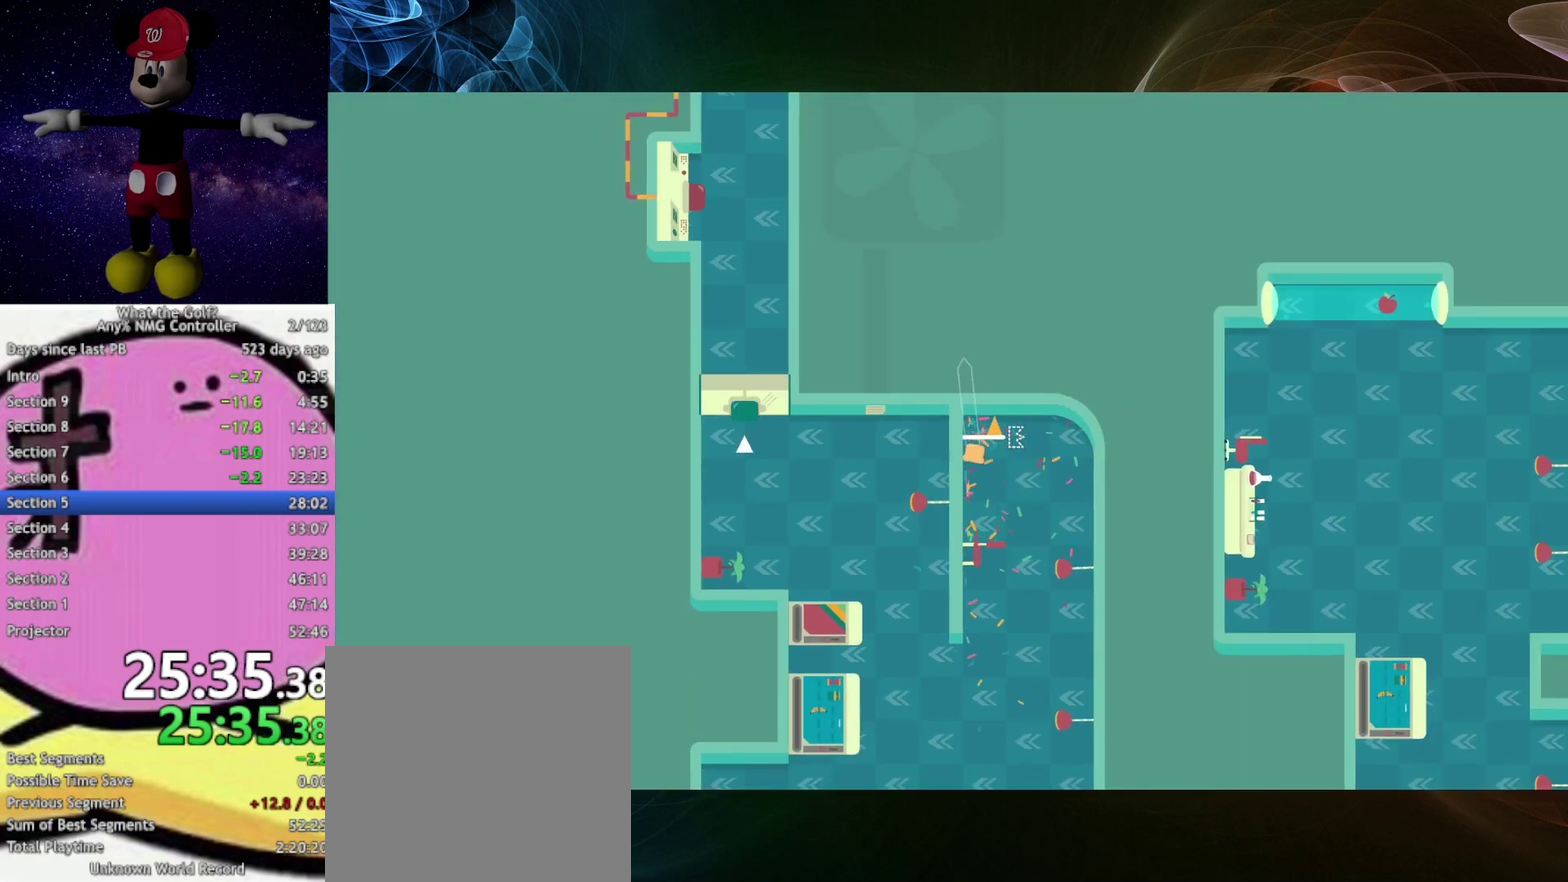
{"buttons": [], "left_stick": "right", "right_stick": "center", "events": [[467, "left_stick", "right"]]}
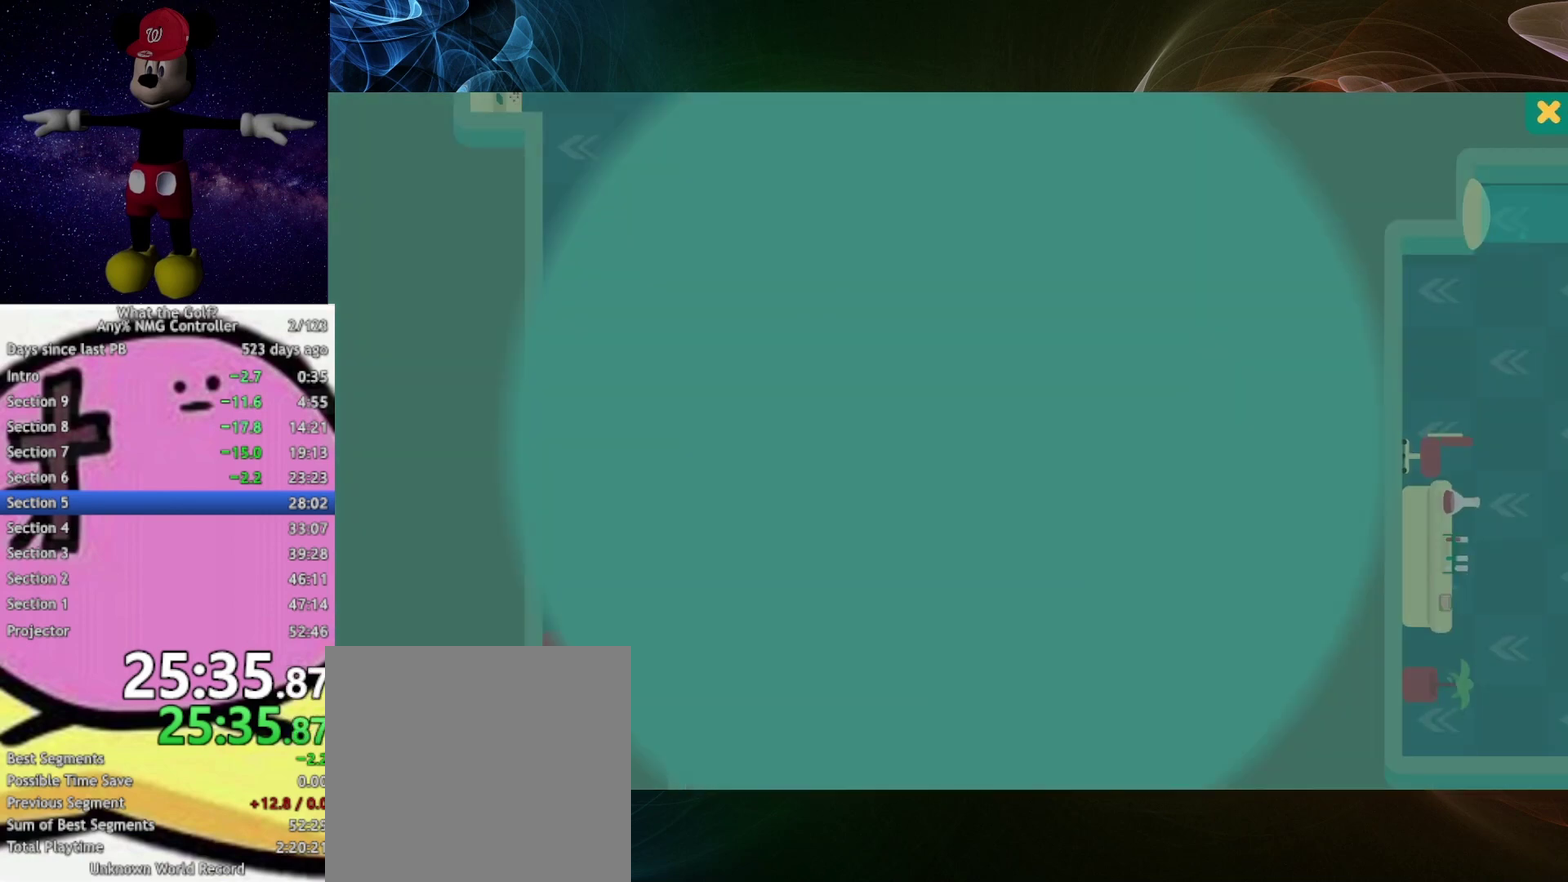
{"buttons": [], "left_stick": "center", "right_stick": "center", "events": [[167, "left_stick", "center"]]}
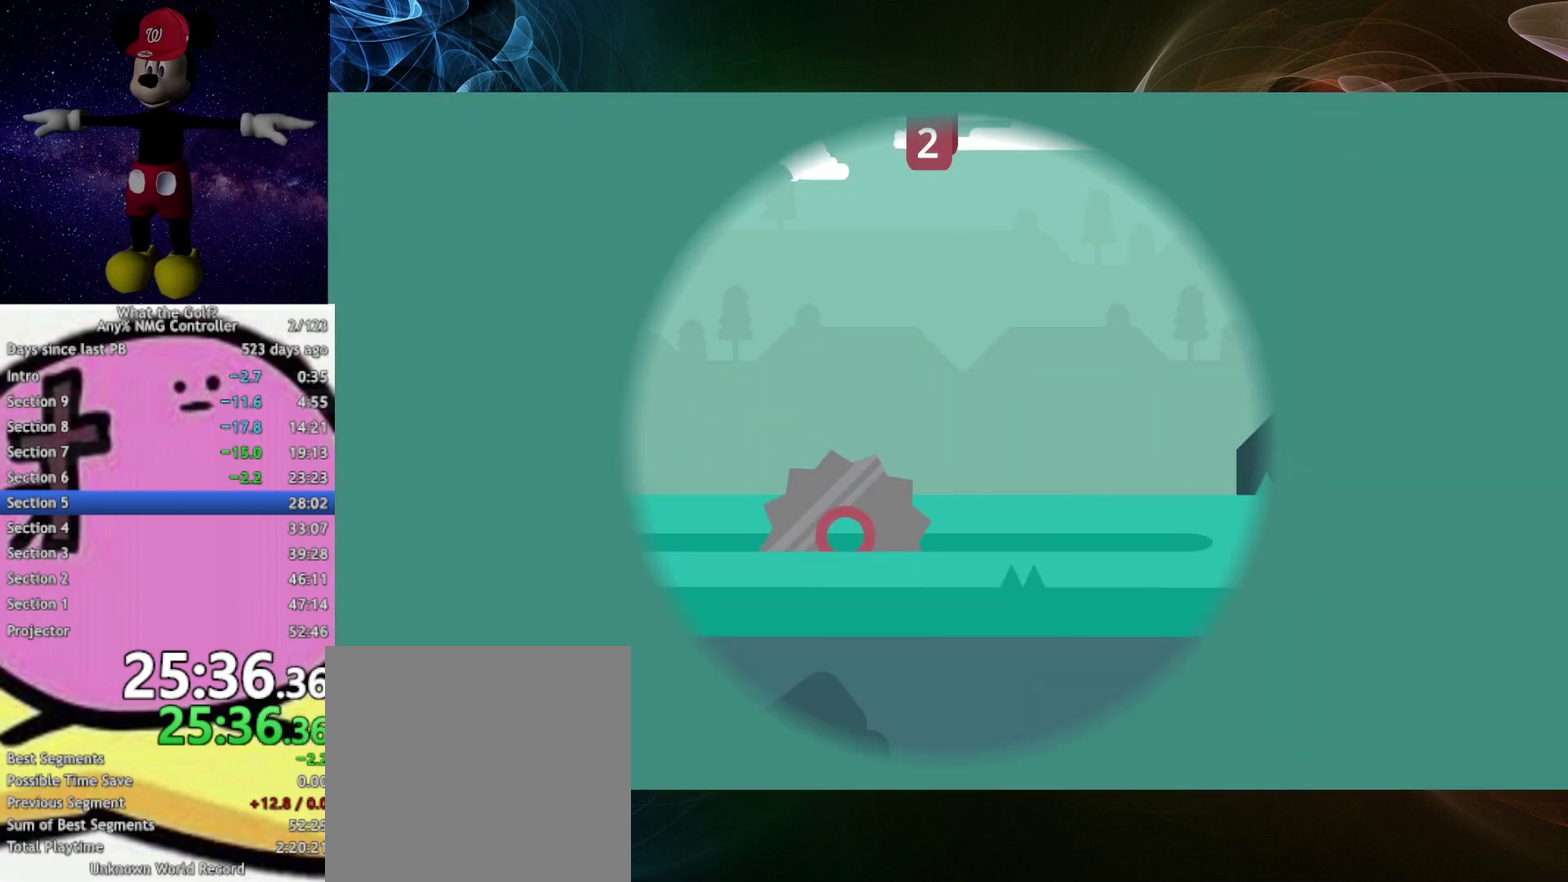
{"buttons": [], "left_stick": "center", "right_stick": "center", "events": [[267, "START", "down"], [367, "START", "up"]]}
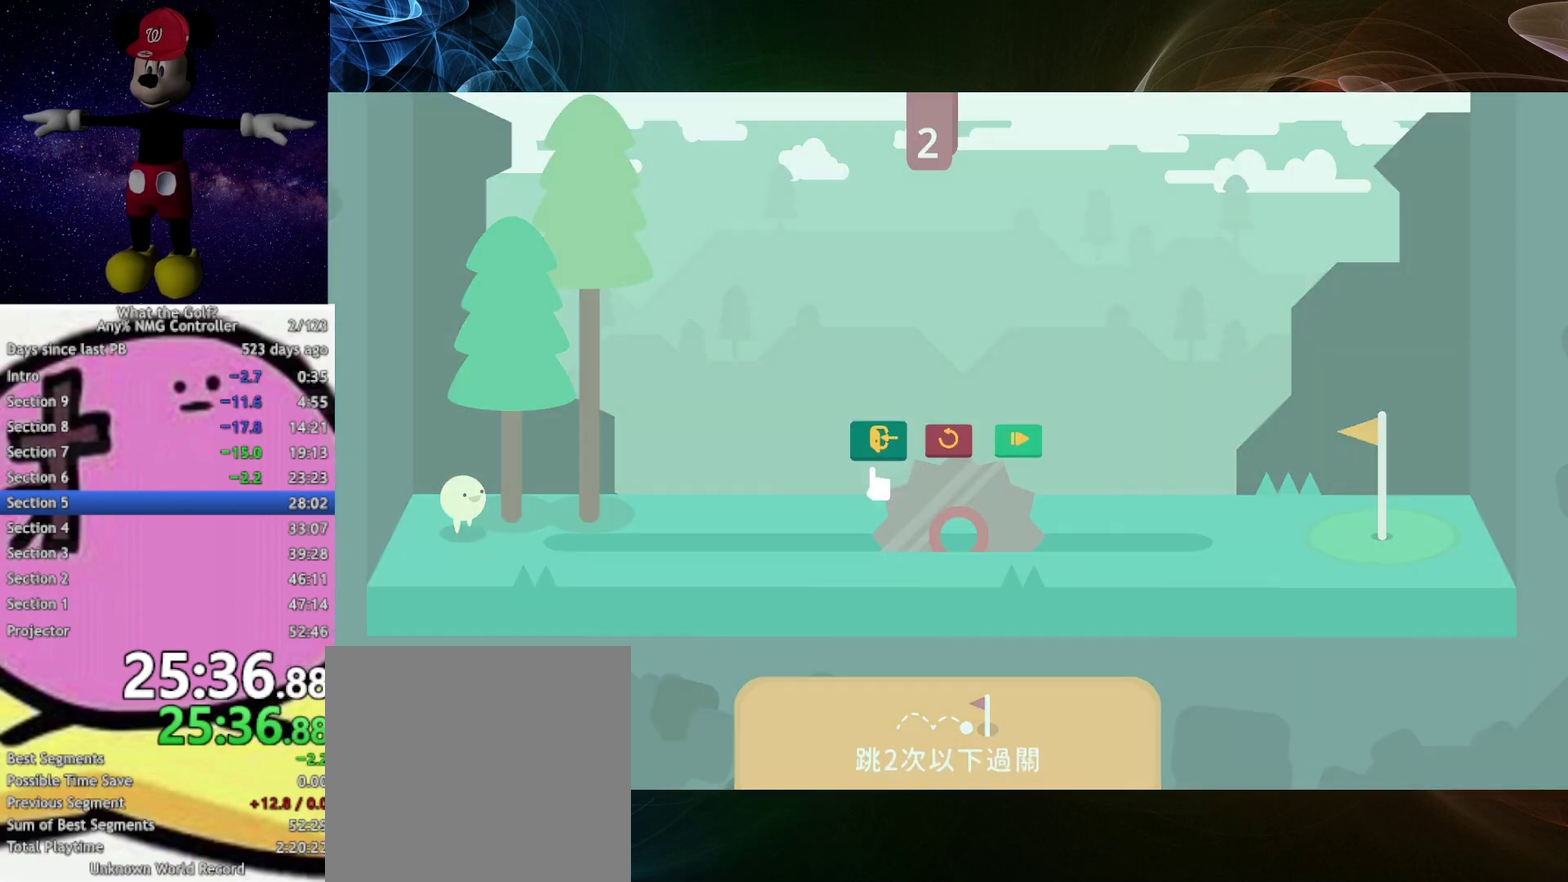
{"buttons": ["B"], "left_stick": "center", "right_stick": "center", "events": [[433, "B", "down"]]}
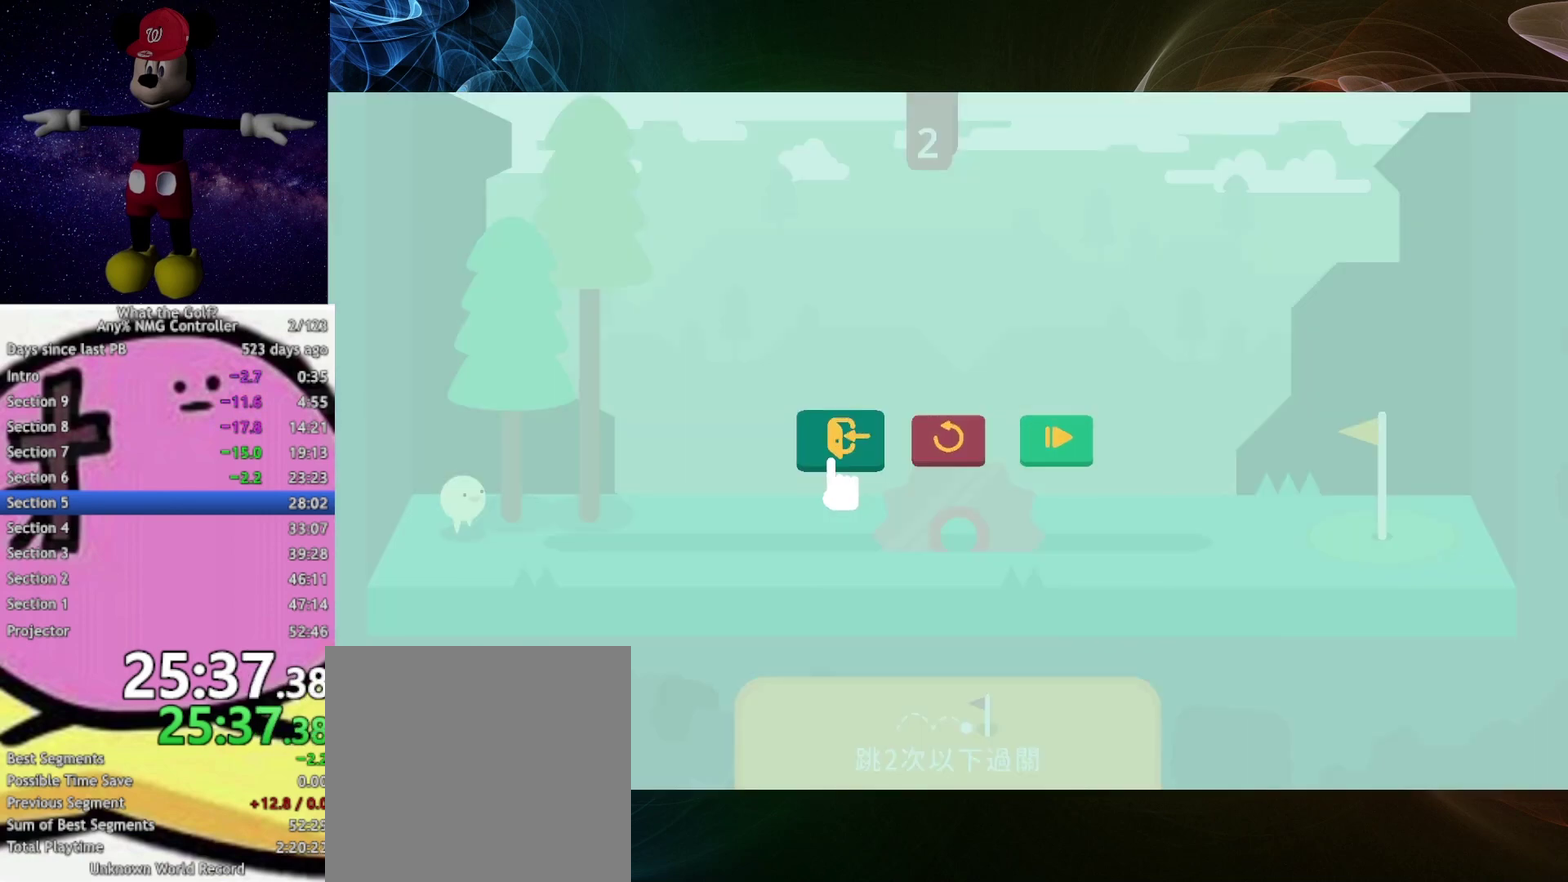
{"buttons": [], "left_stick": "right", "right_stick": "center", "events": [[33, "B", "up"], [333, "left_stick", "right"]]}
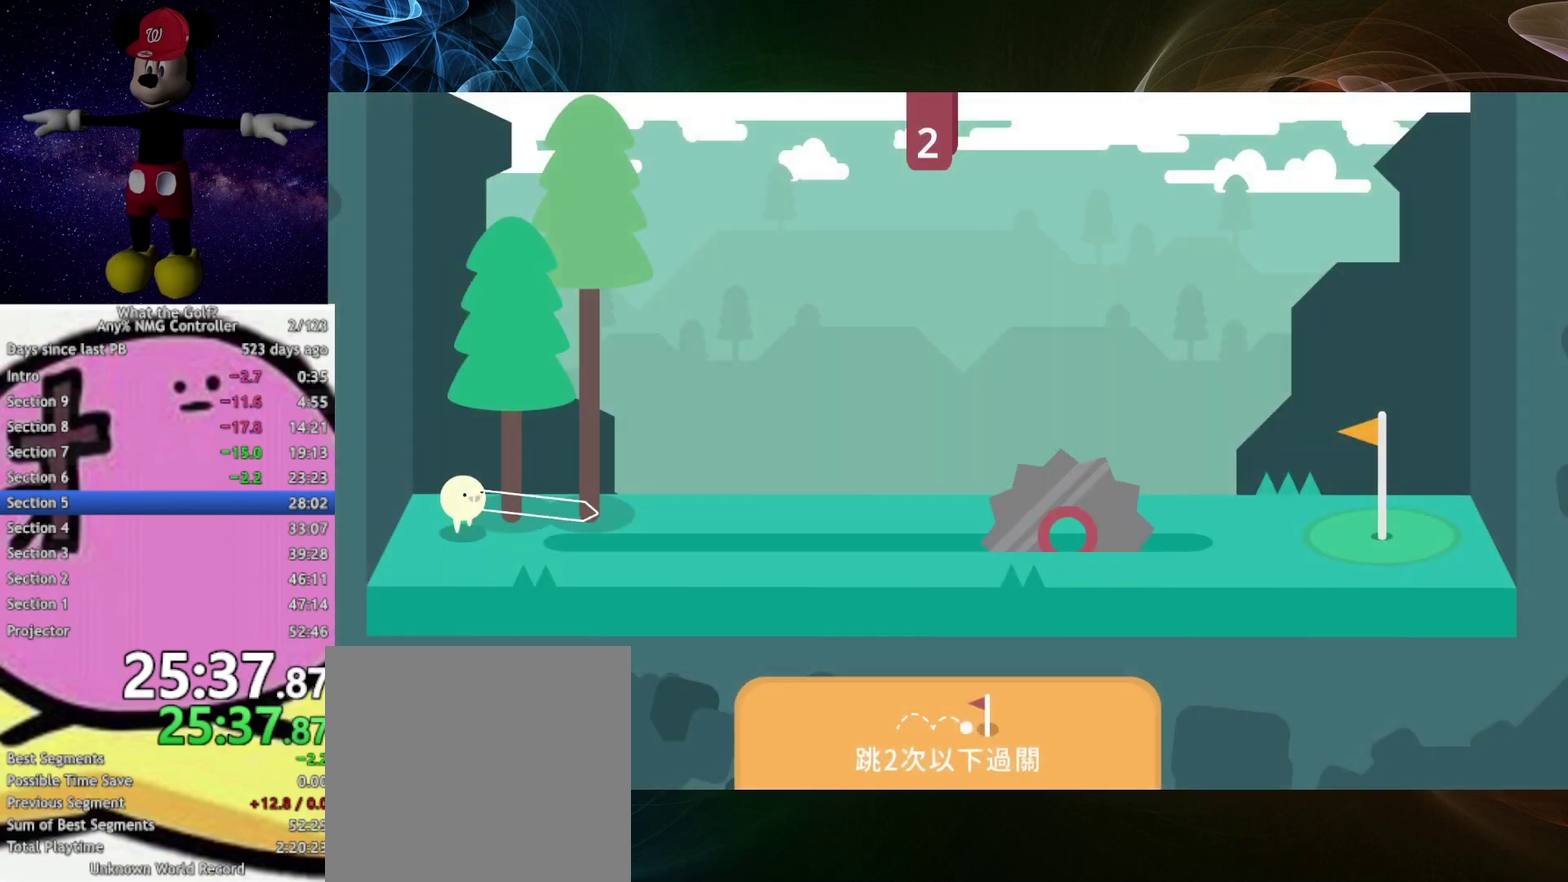
{"buttons": [], "left_stick": "up-right", "right_stick": "center", "events": [[267, "left_stick", "up-right"]]}
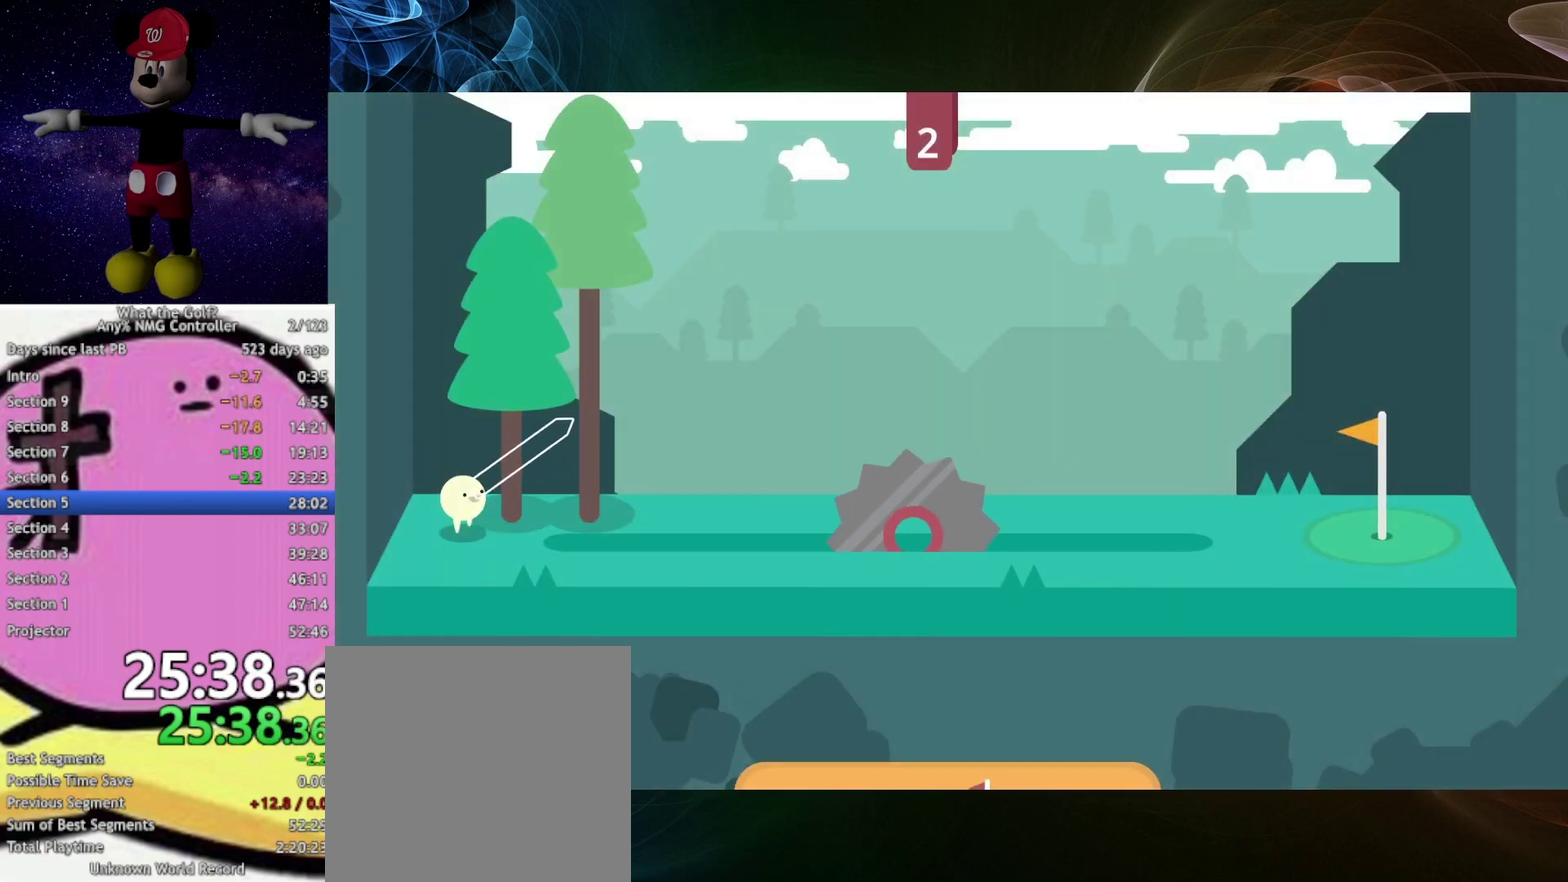
{"buttons": [], "left_stick": "up-right", "right_stick": "center", "events": [[433, "A", "down"], [467, "A", "up"]]}
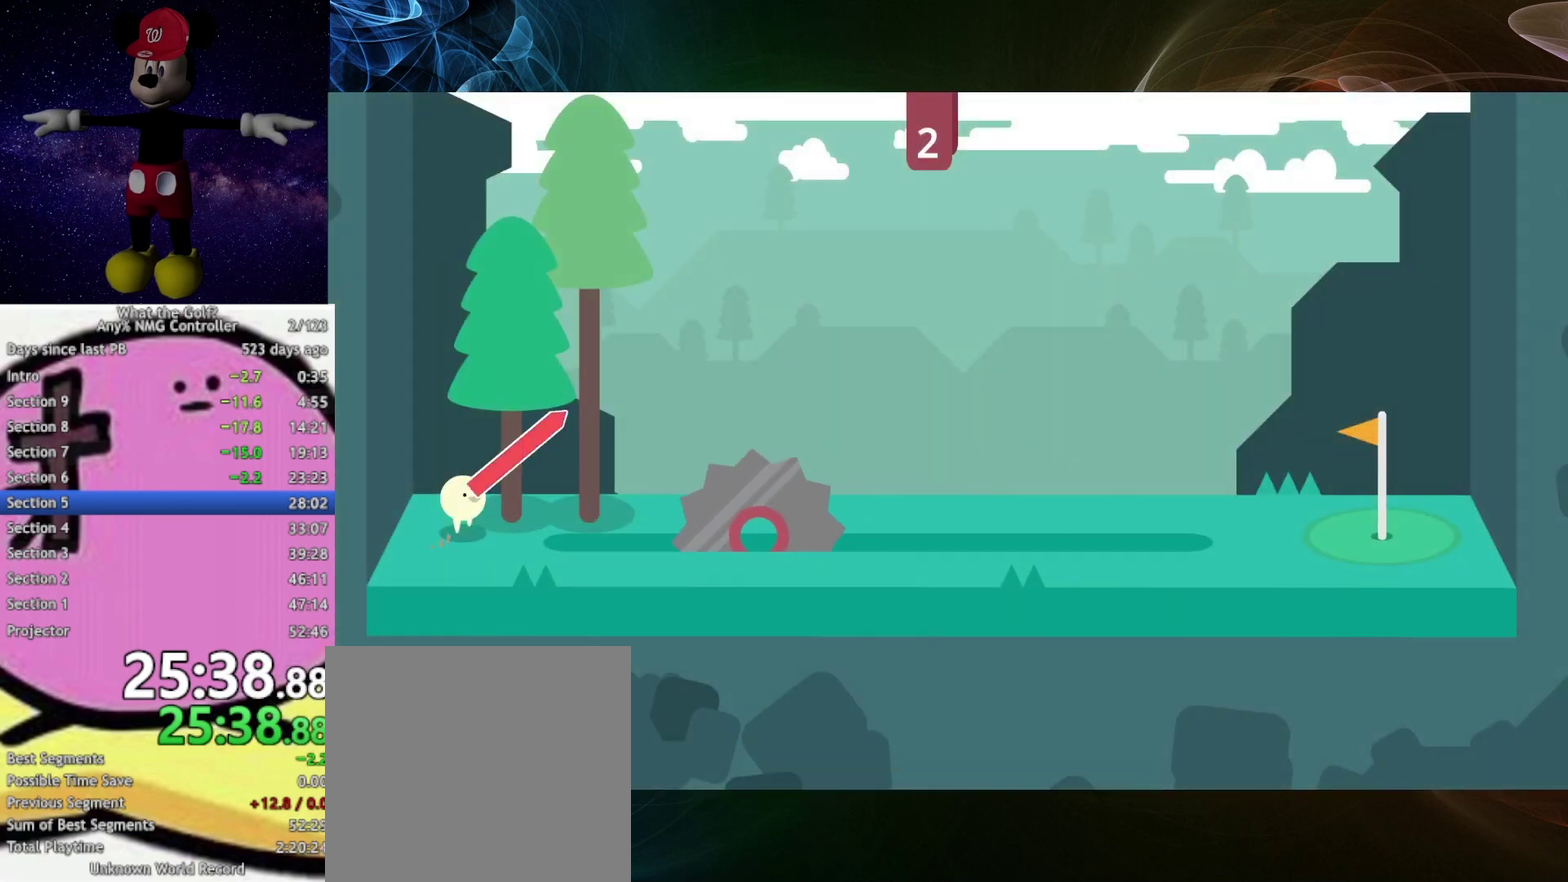
{"buttons": [], "left_stick": "right", "right_stick": "center"}
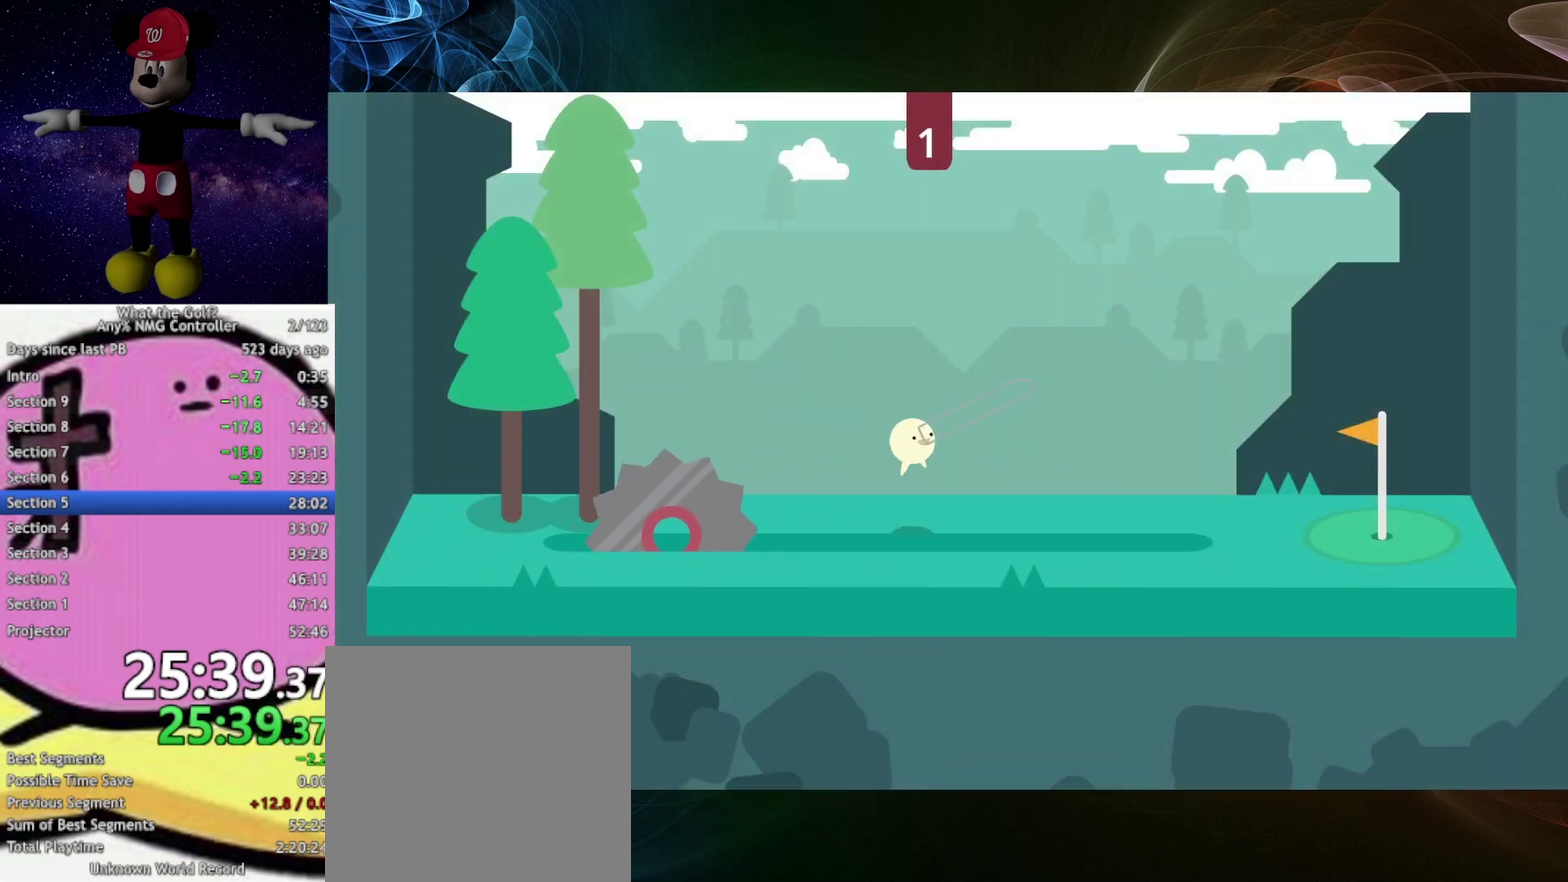
{"buttons": [], "left_stick": "right", "right_stick": "center"}
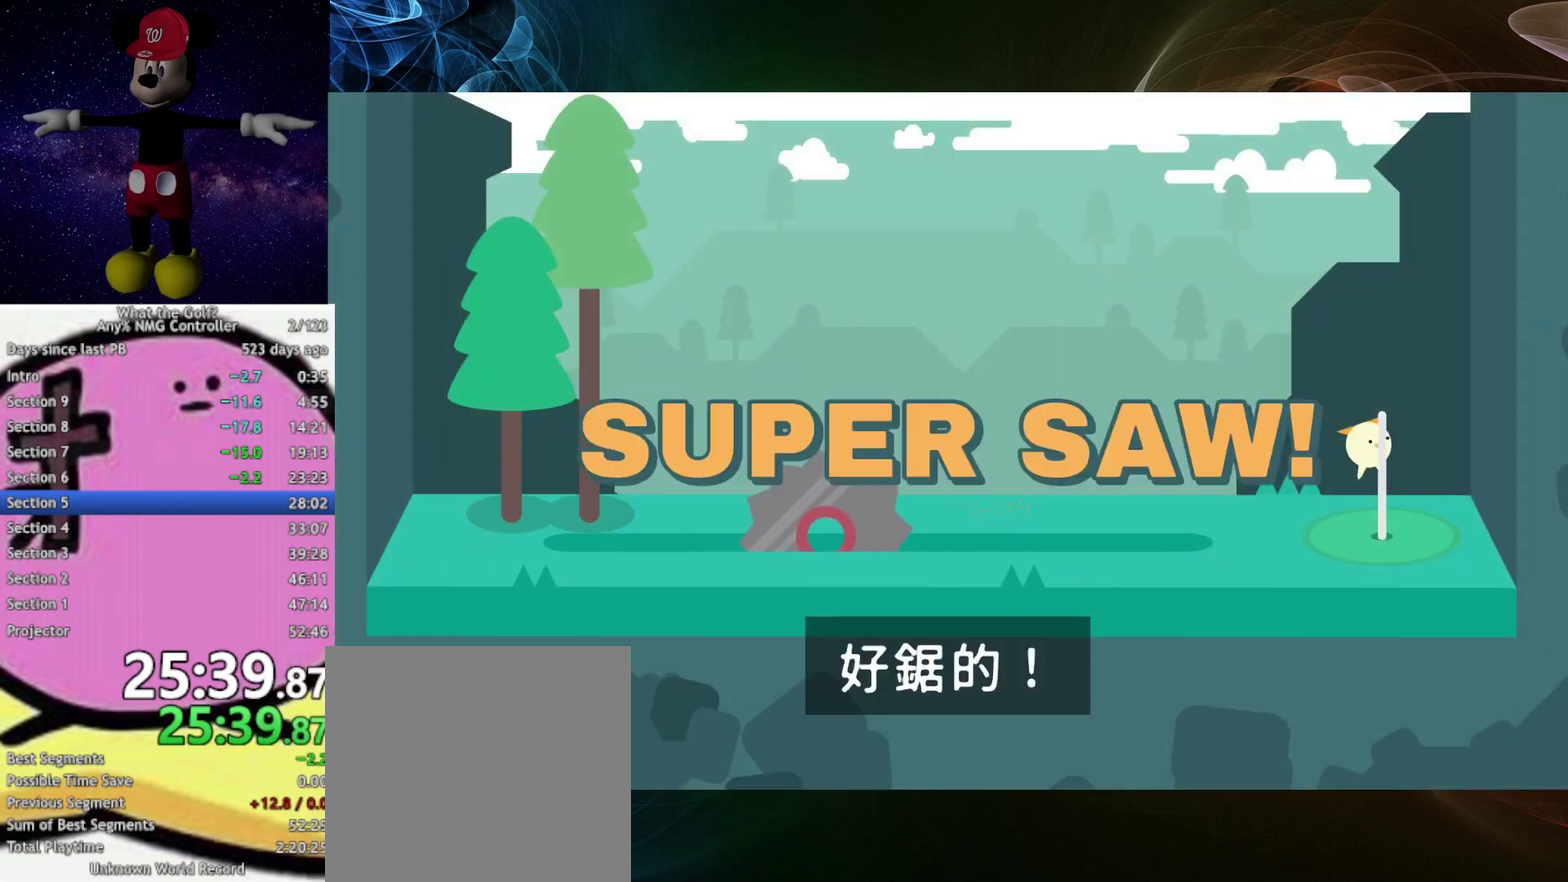
{"buttons": [], "left_stick": "center", "right_stick": "center", "events": [[133, "left_stick", "center"]]}